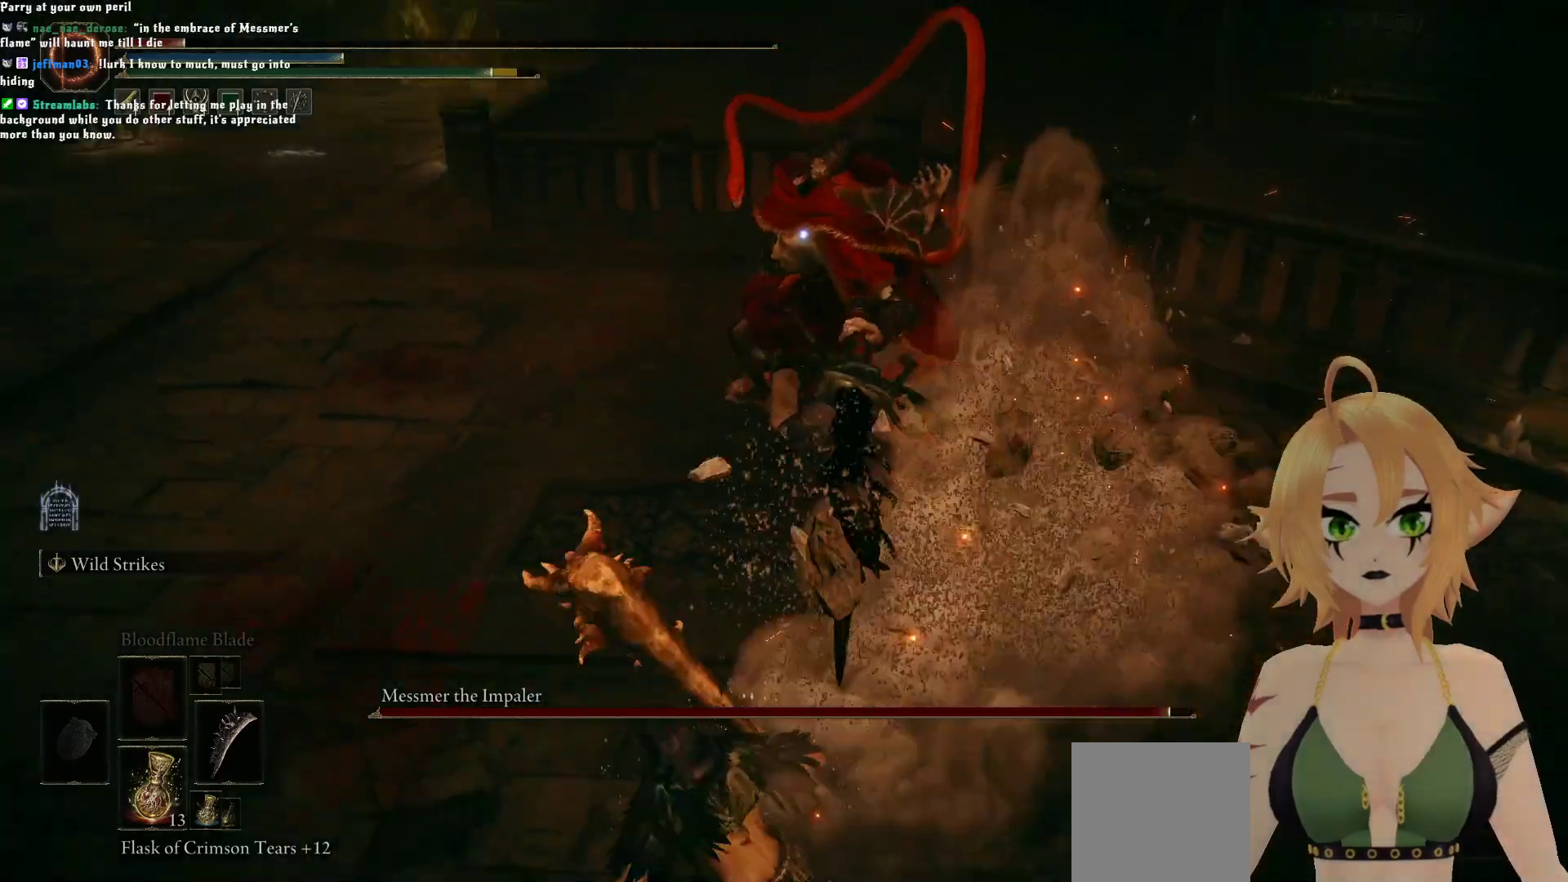
Gameplay with a controller (Xbox layout); each line is a JSON object with the inputs held at the frame after it. "events" lists button and stick changes between this image and that frame as [ms after this image, input, new state], when the widget could be followed in between. Not read: L3.
{"buttons": ["B"], "left_stick": "down", "right_stick": "center", "events": [[433, "B", "down"]]}
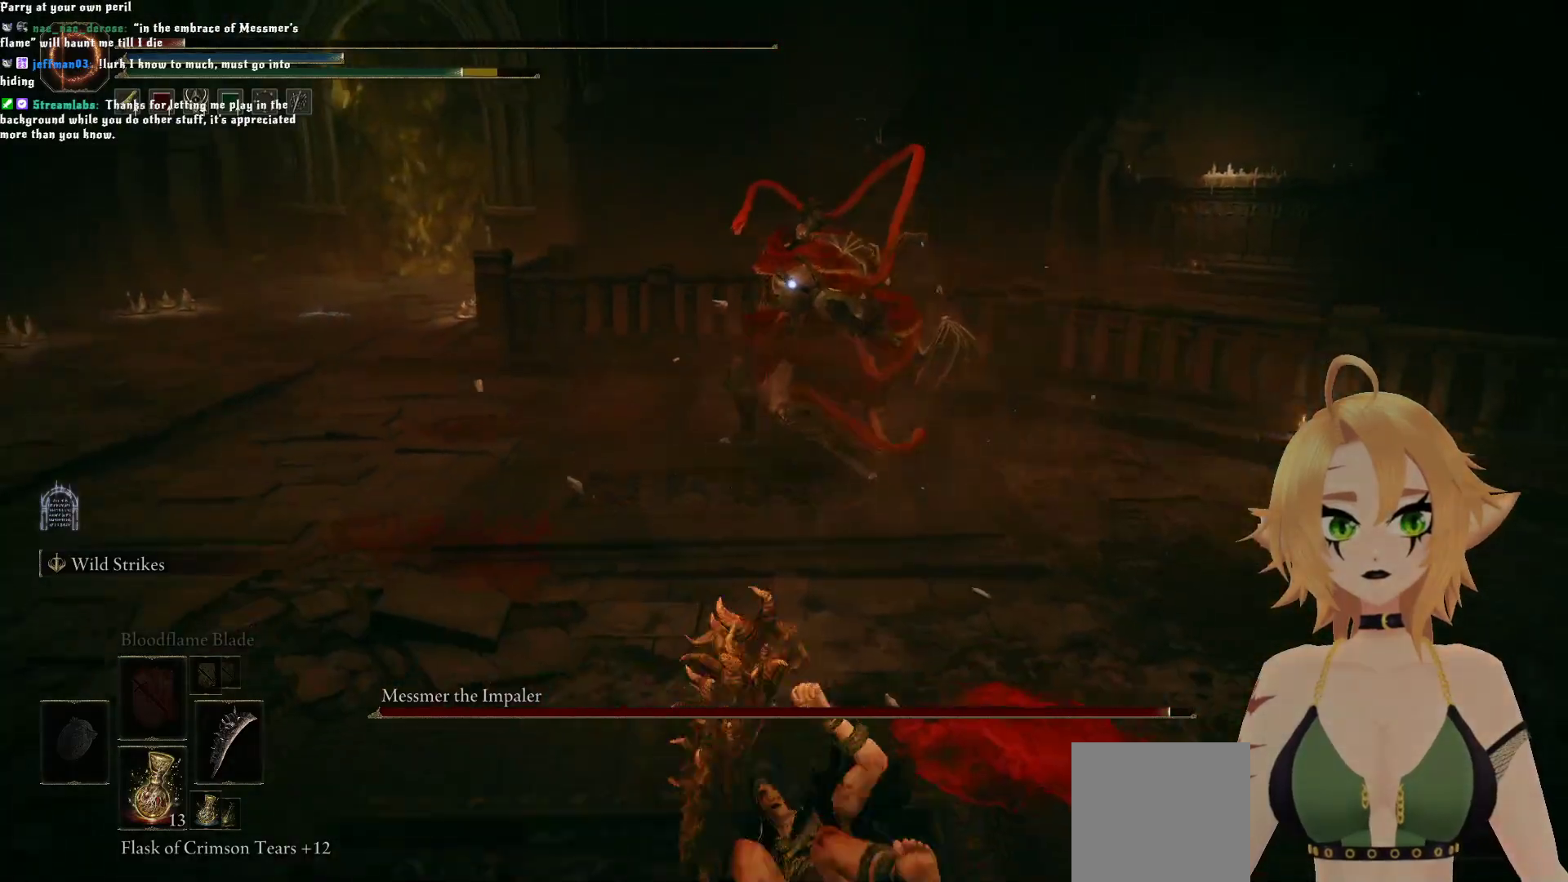
{"buttons": ["B"], "left_stick": "down", "right_stick": "center", "events": []}
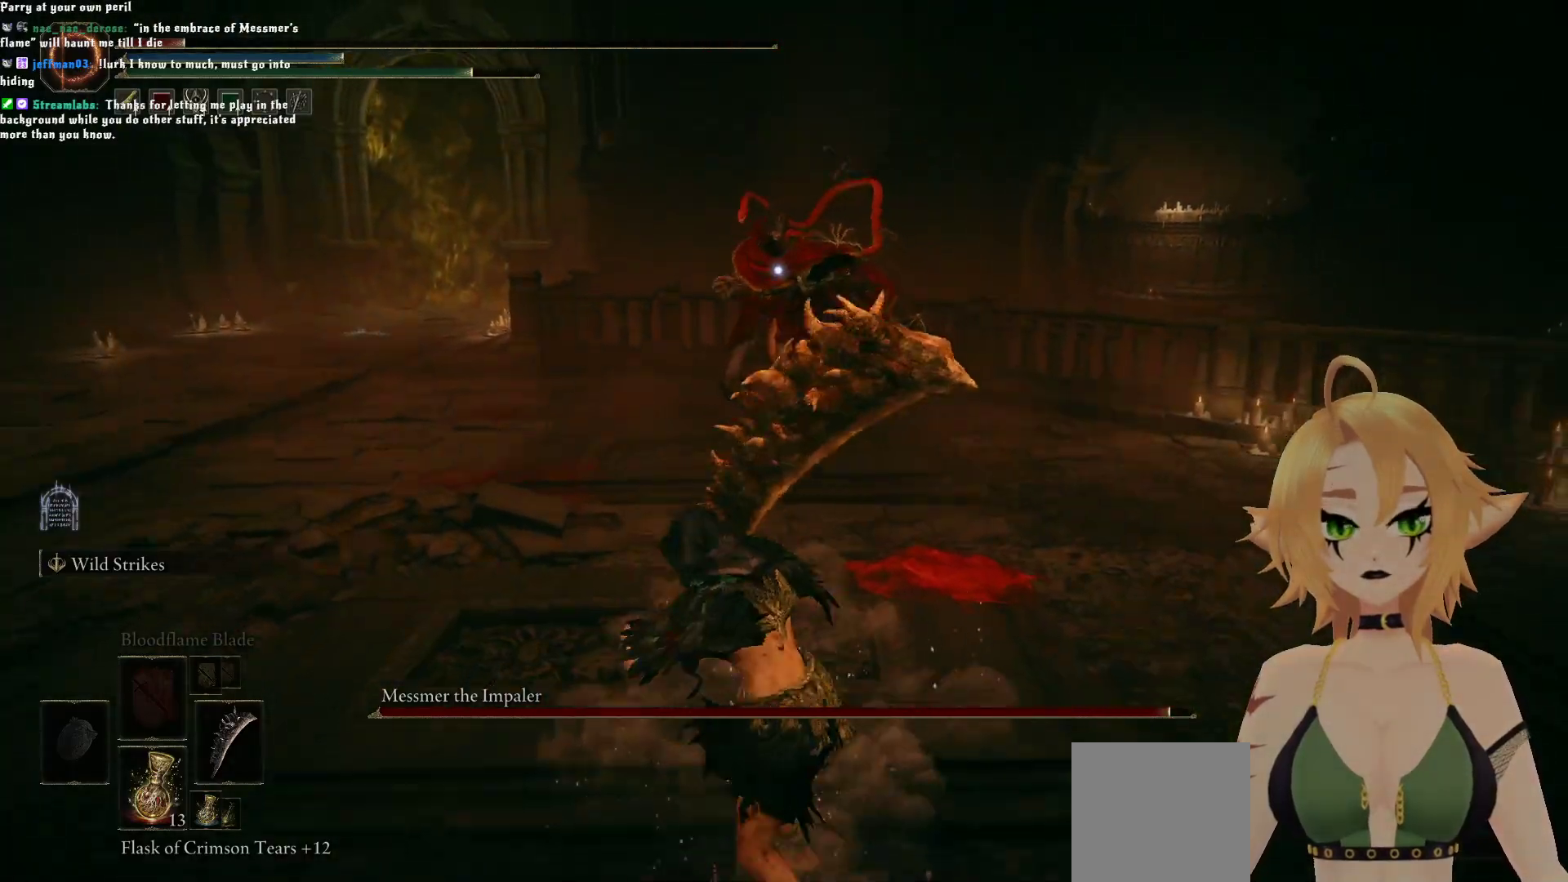
{"buttons": ["B", "X"], "left_stick": "down", "right_stick": "center", "events": [[433, "X", "down"]]}
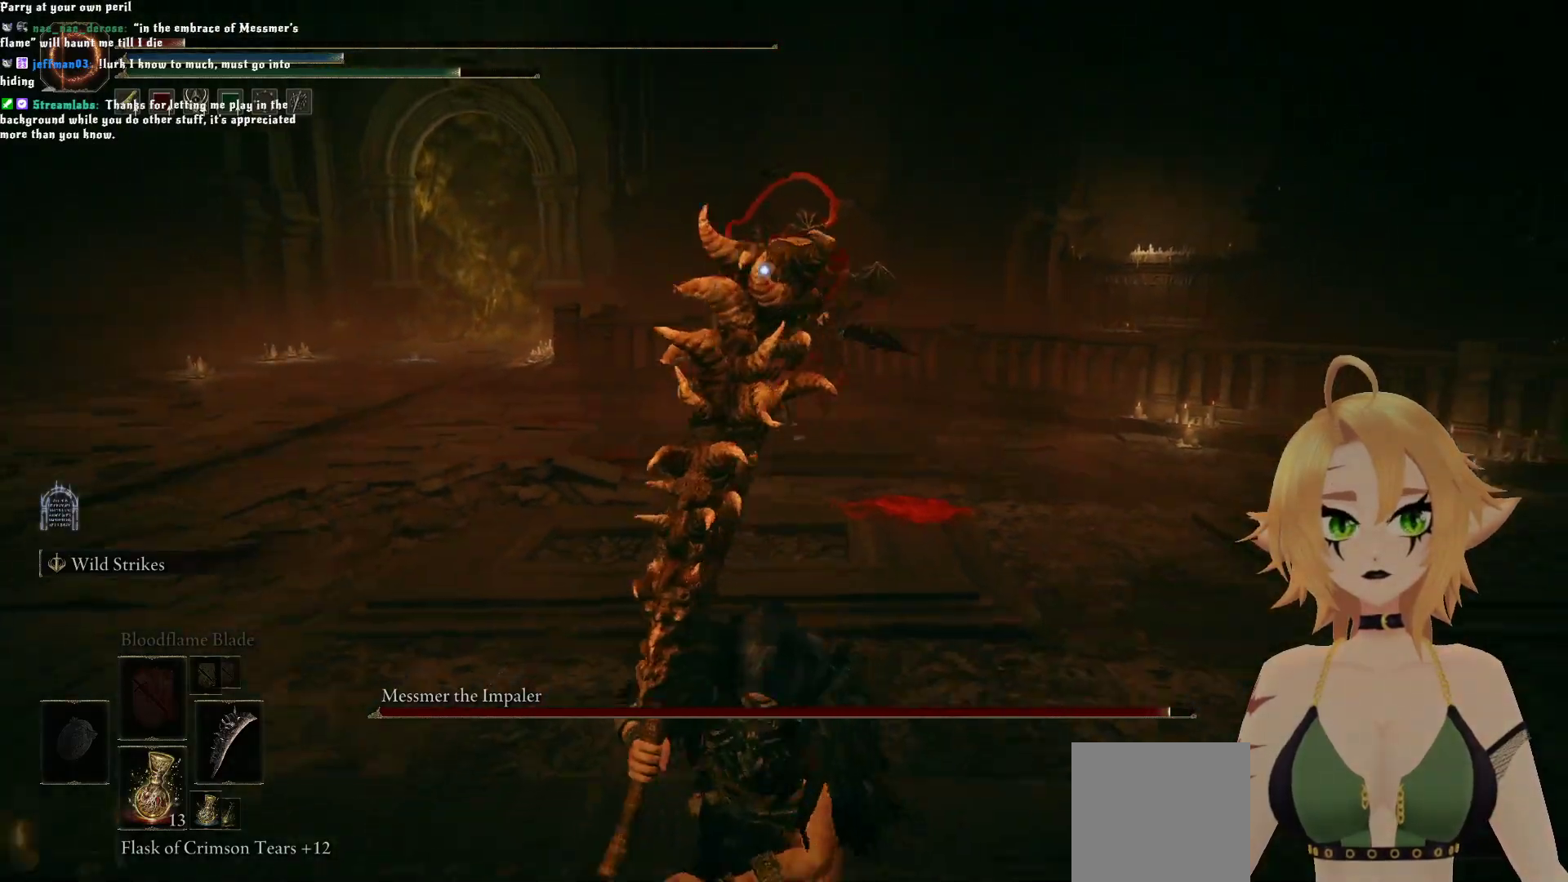
{"buttons": ["B"], "left_stick": "down", "right_stick": "center", "events": [[117, "X", "up"]]}
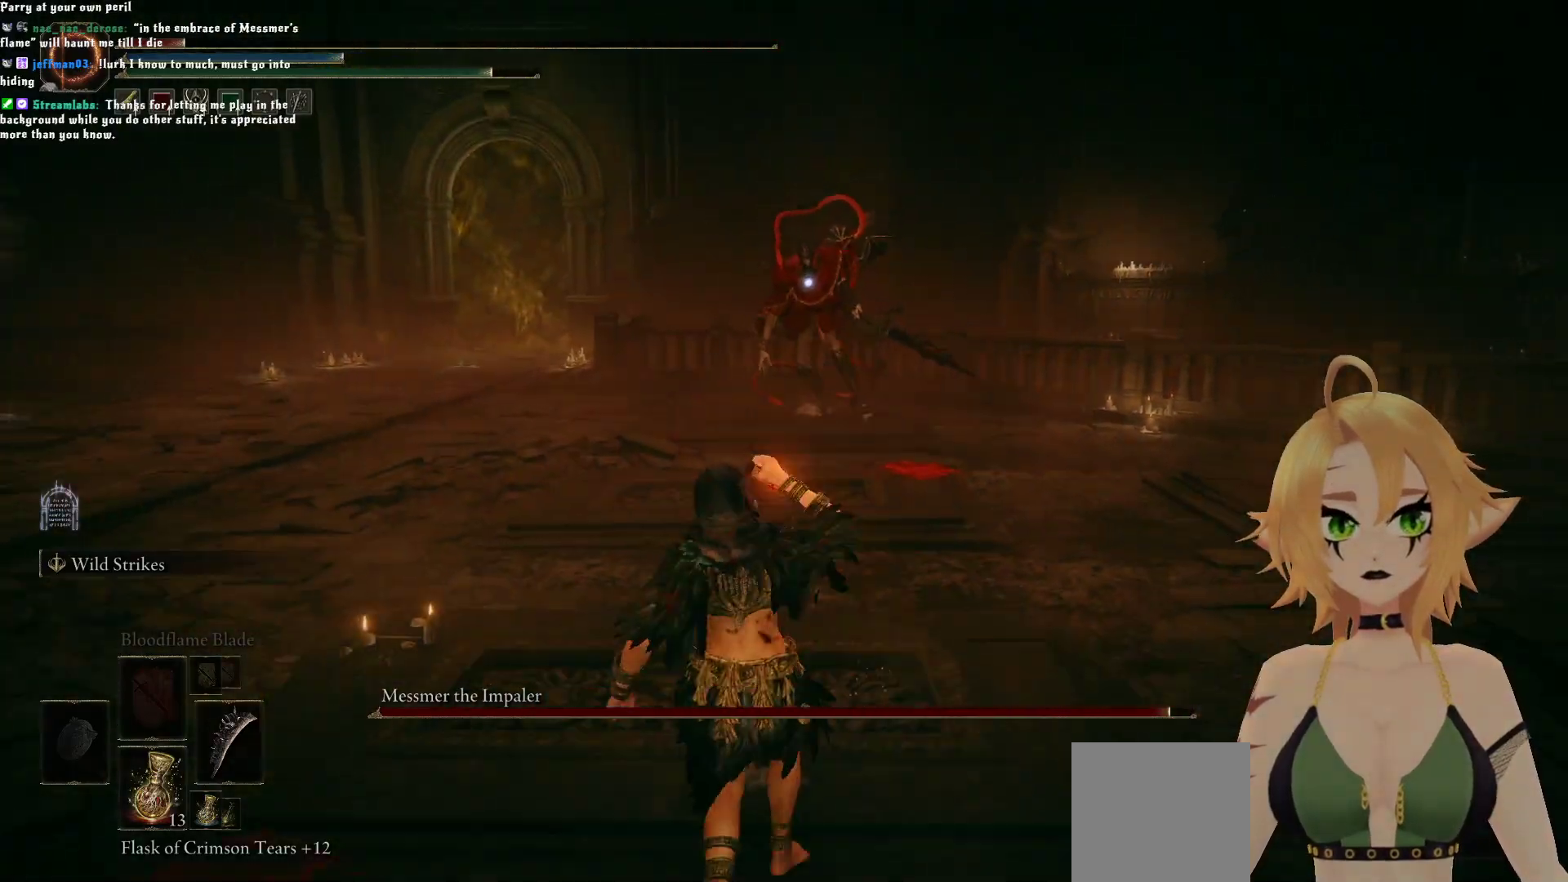
{"buttons": ["B", "X"], "left_stick": "down", "right_stick": "center", "events": [[417, "X", "down"]]}
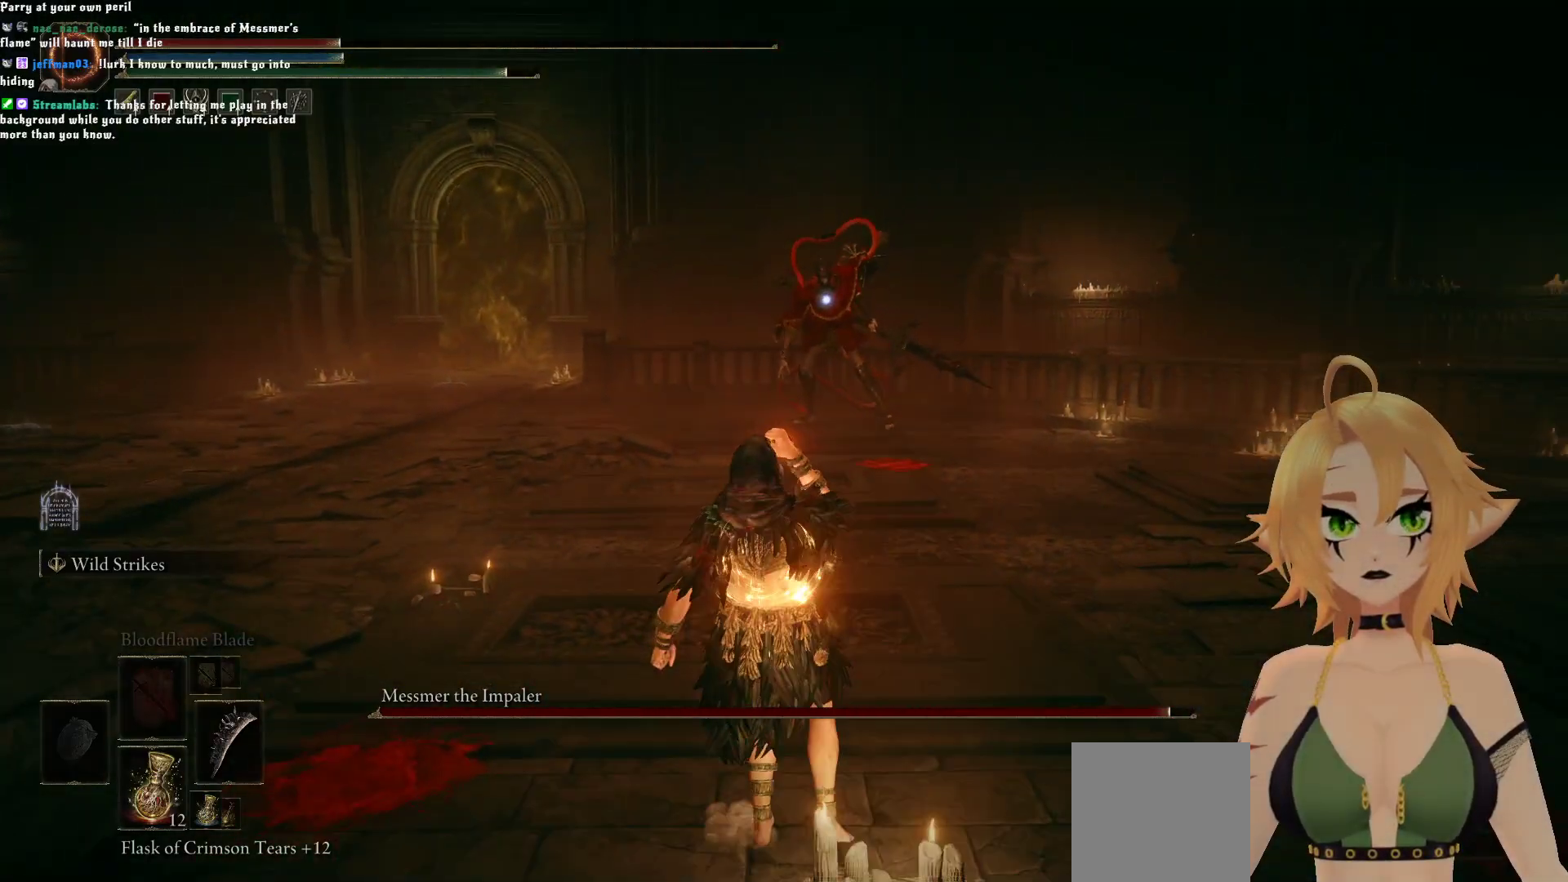
{"buttons": ["B"], "left_stick": "down", "right_stick": "center", "events": [[117, "X", "up"]]}
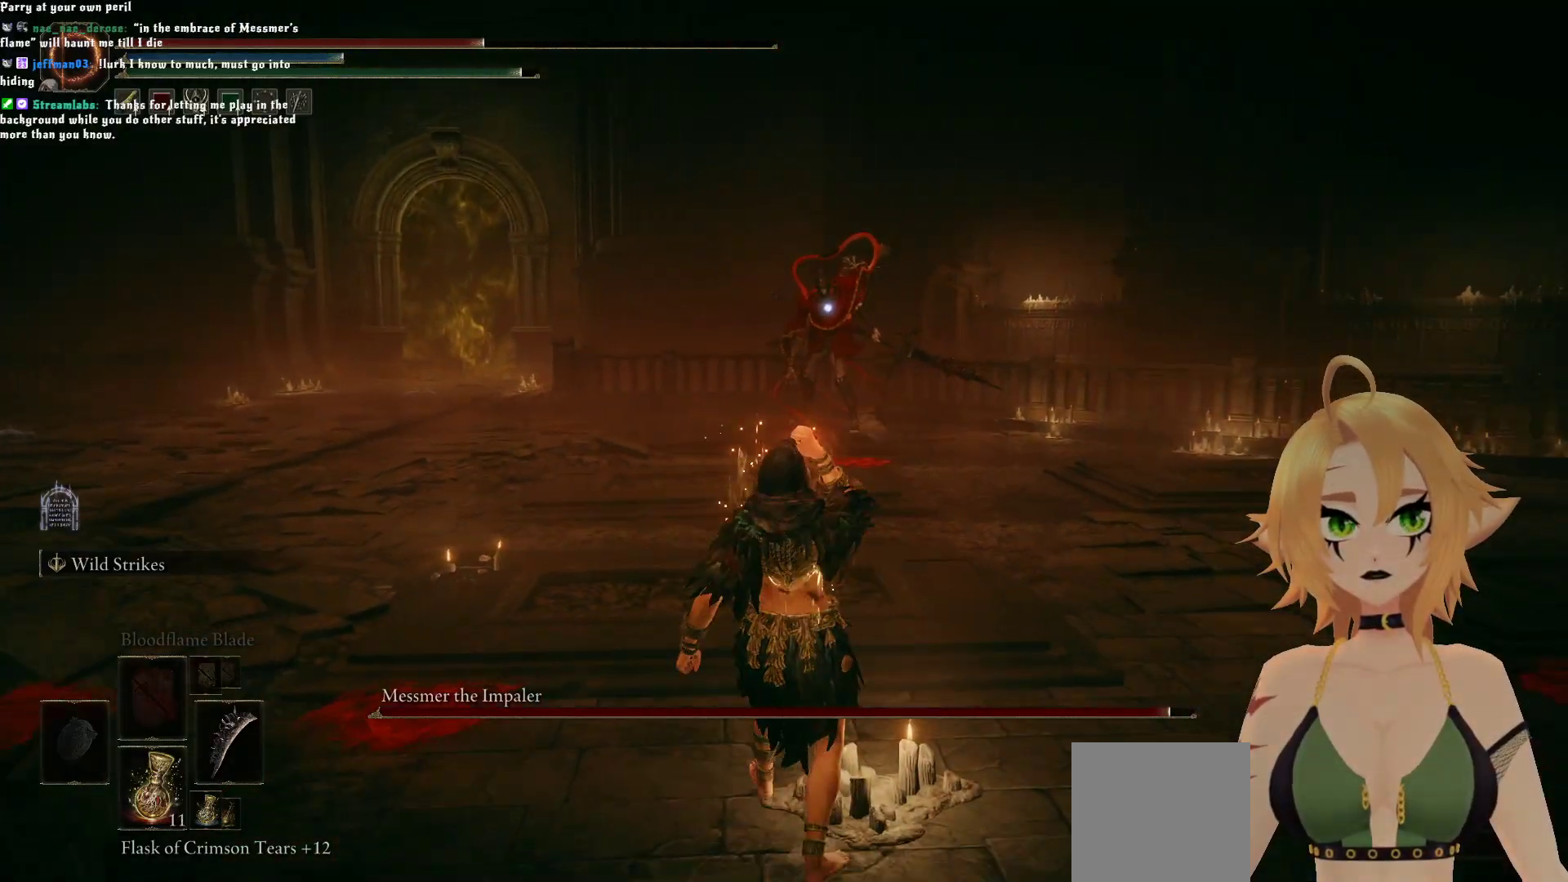
{"buttons": [], "left_stick": "left", "right_stick": "center", "events": [[17, "B", "up"], [33, "B", "down"], [50, "B", "up"], [133, "left_stick", "down-left"], [467, "left_stick", "left"]]}
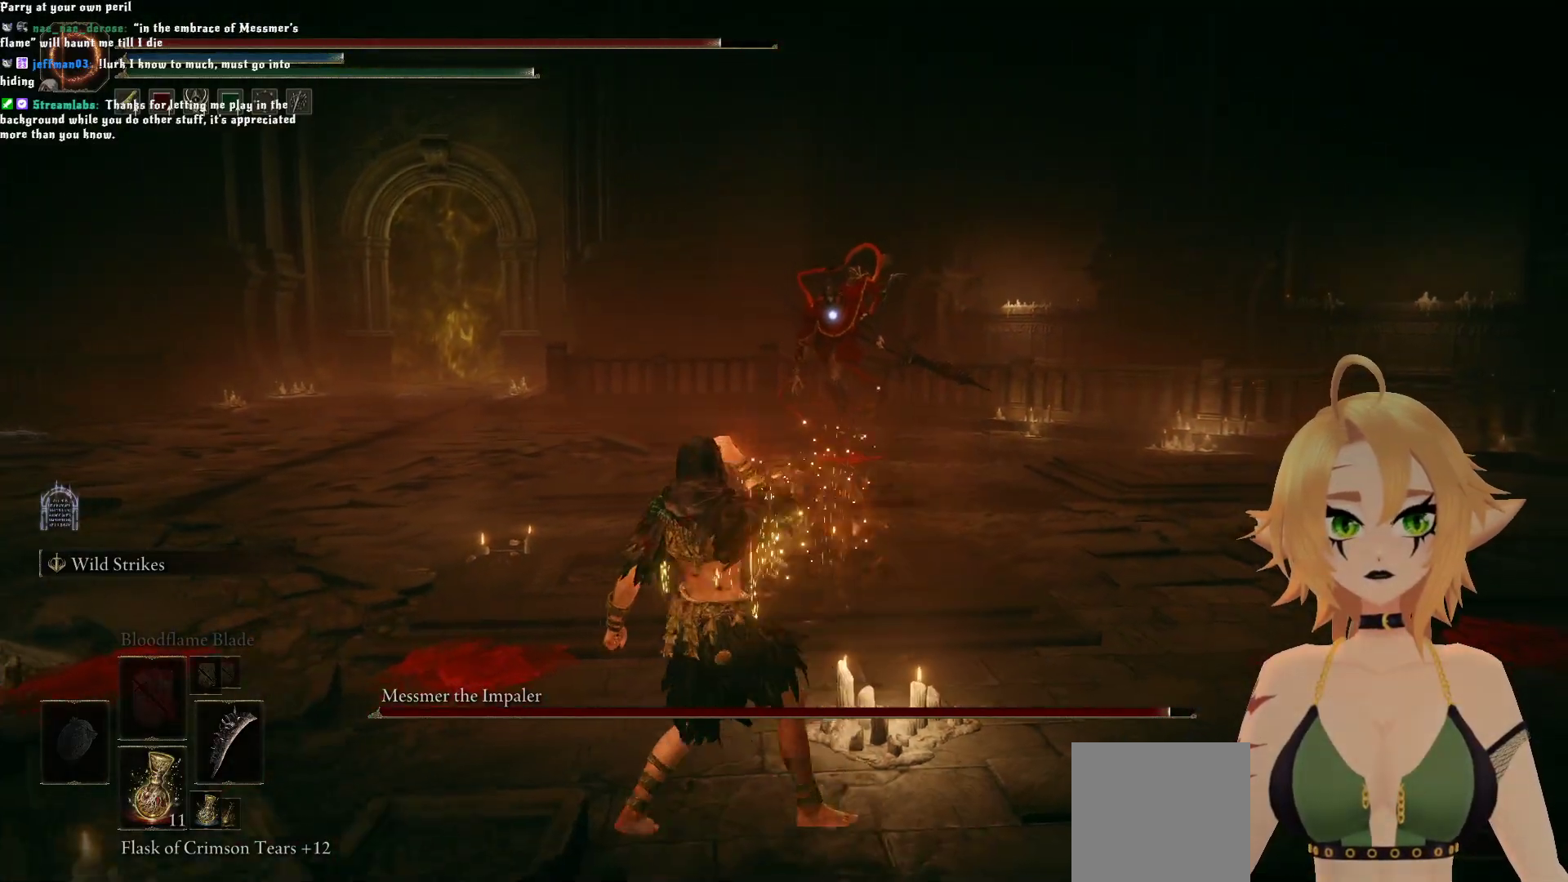
{"buttons": [], "left_stick": "left", "right_stick": "center", "events": []}
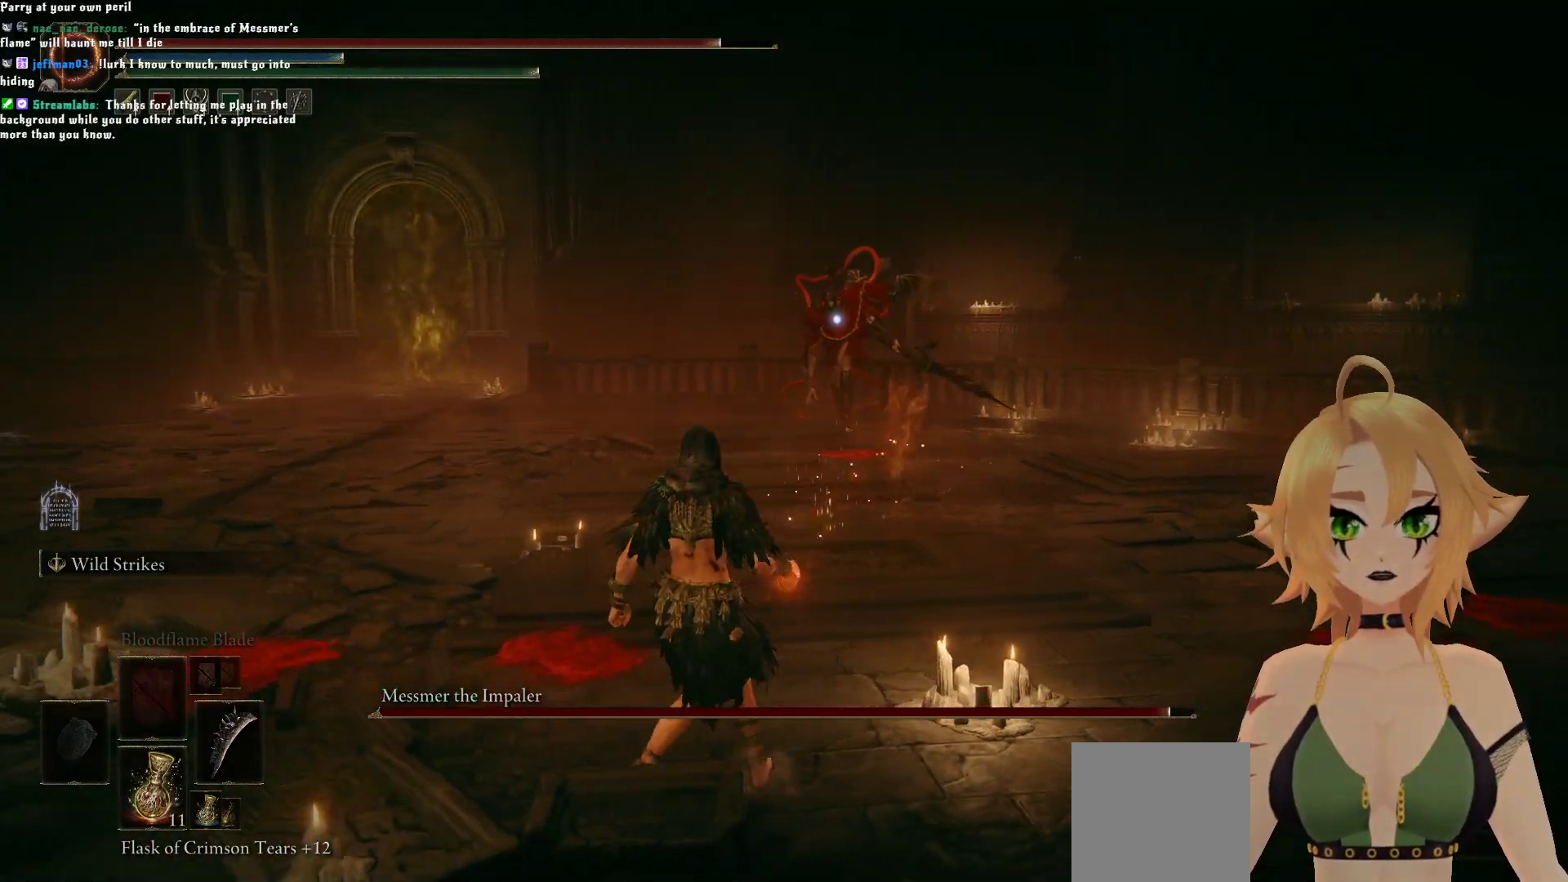
{"buttons": ["B"], "left_stick": "up", "right_stick": "center", "events": [[150, "B", "down"], [167, "left_stick", "up-left"], [433, "left_stick", "up"]]}
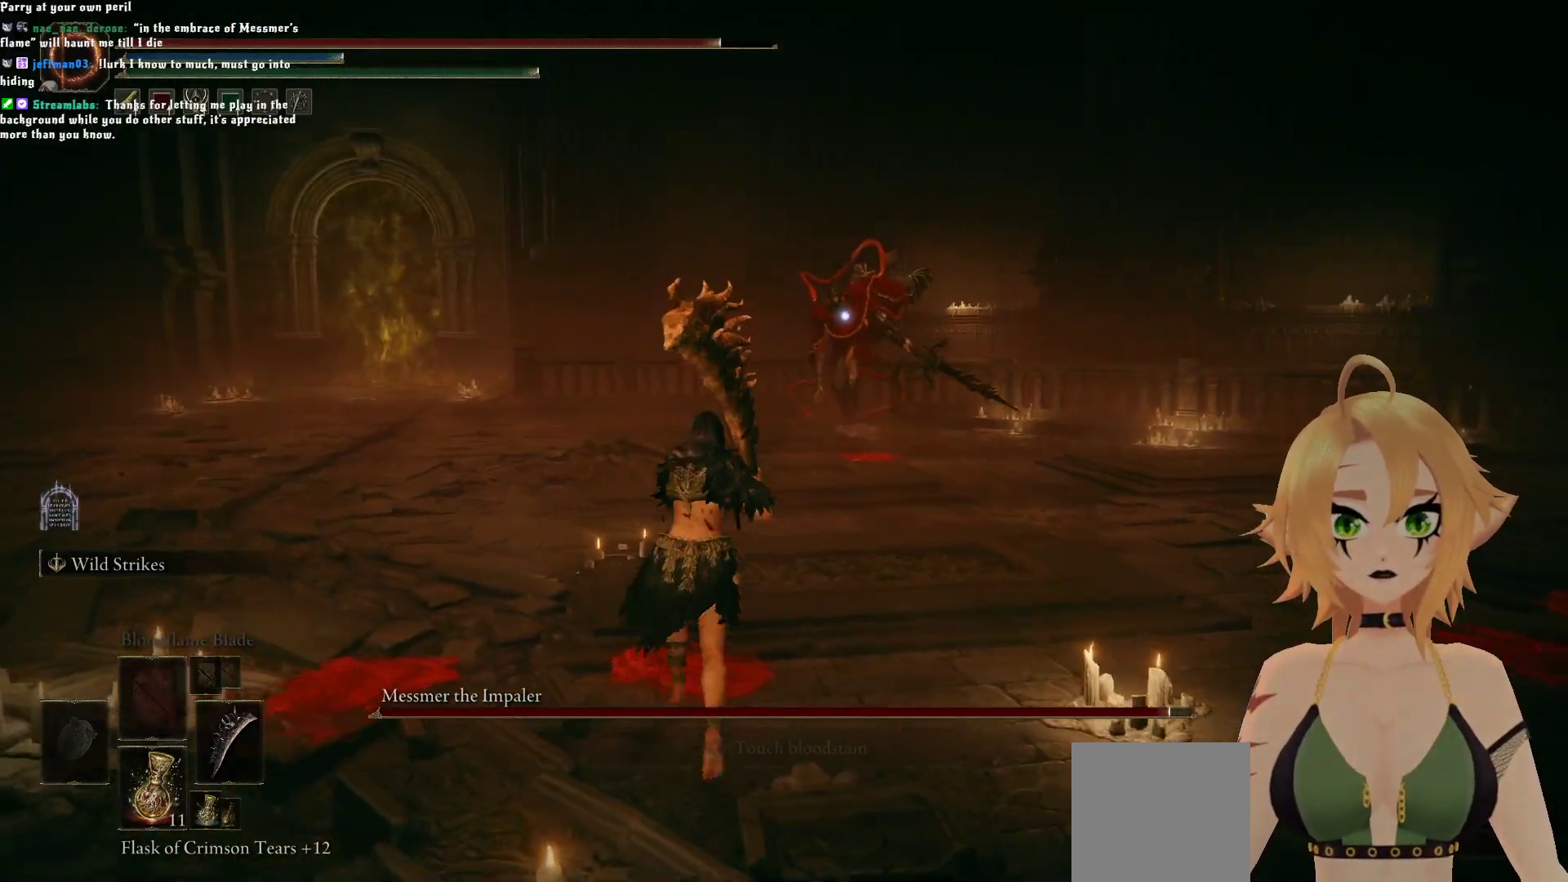
{"buttons": ["B"], "left_stick": "up", "right_stick": "center", "events": []}
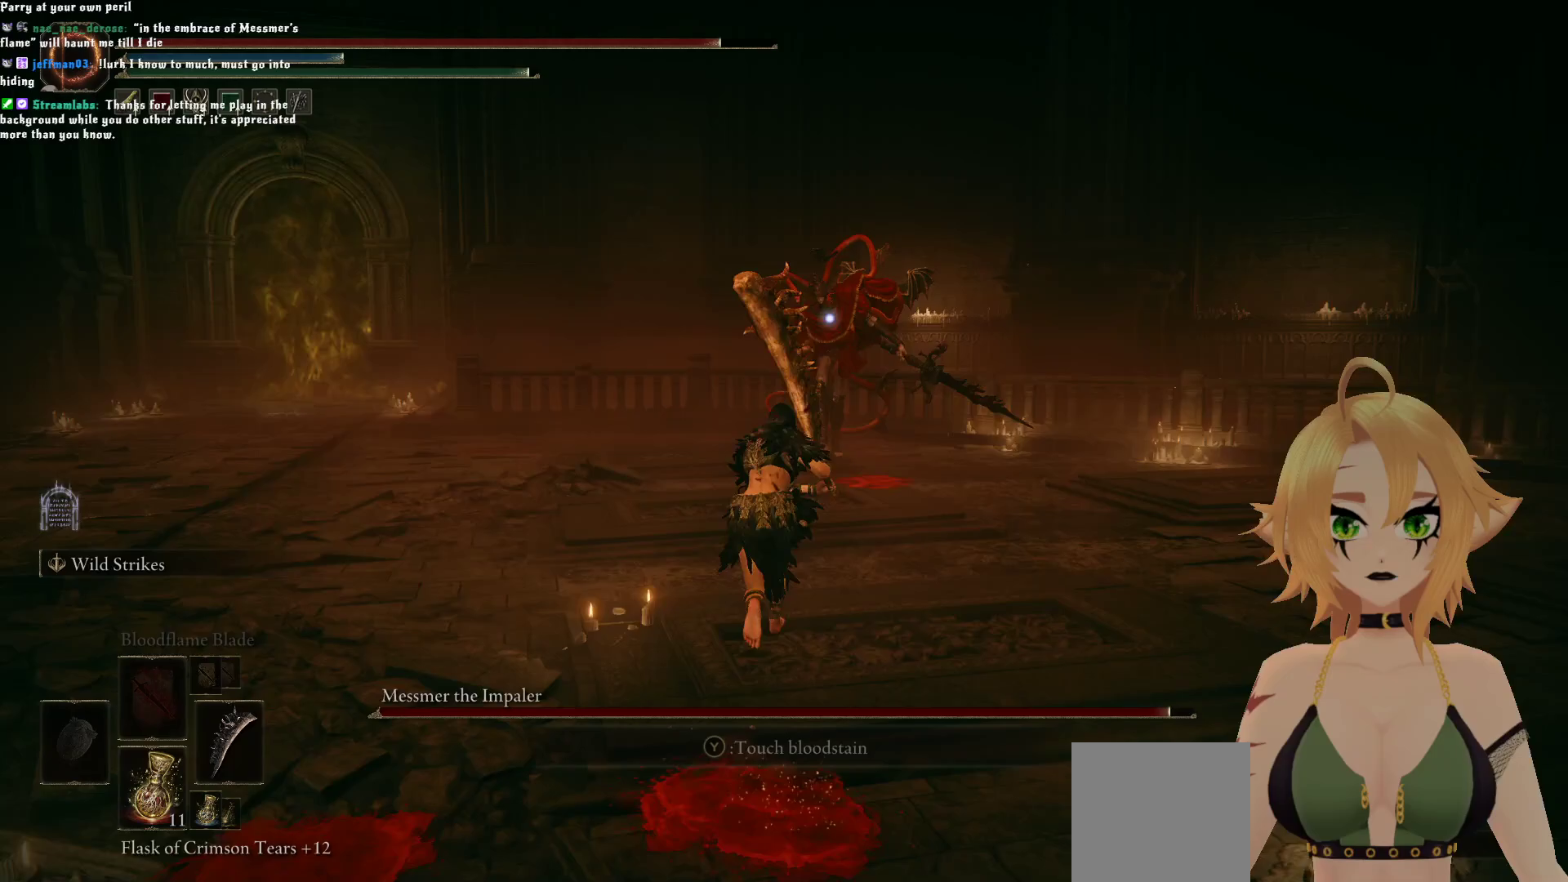
{"buttons": ["A", "B"], "left_stick": "up", "right_stick": "center", "events": [[400, "A", "down"]]}
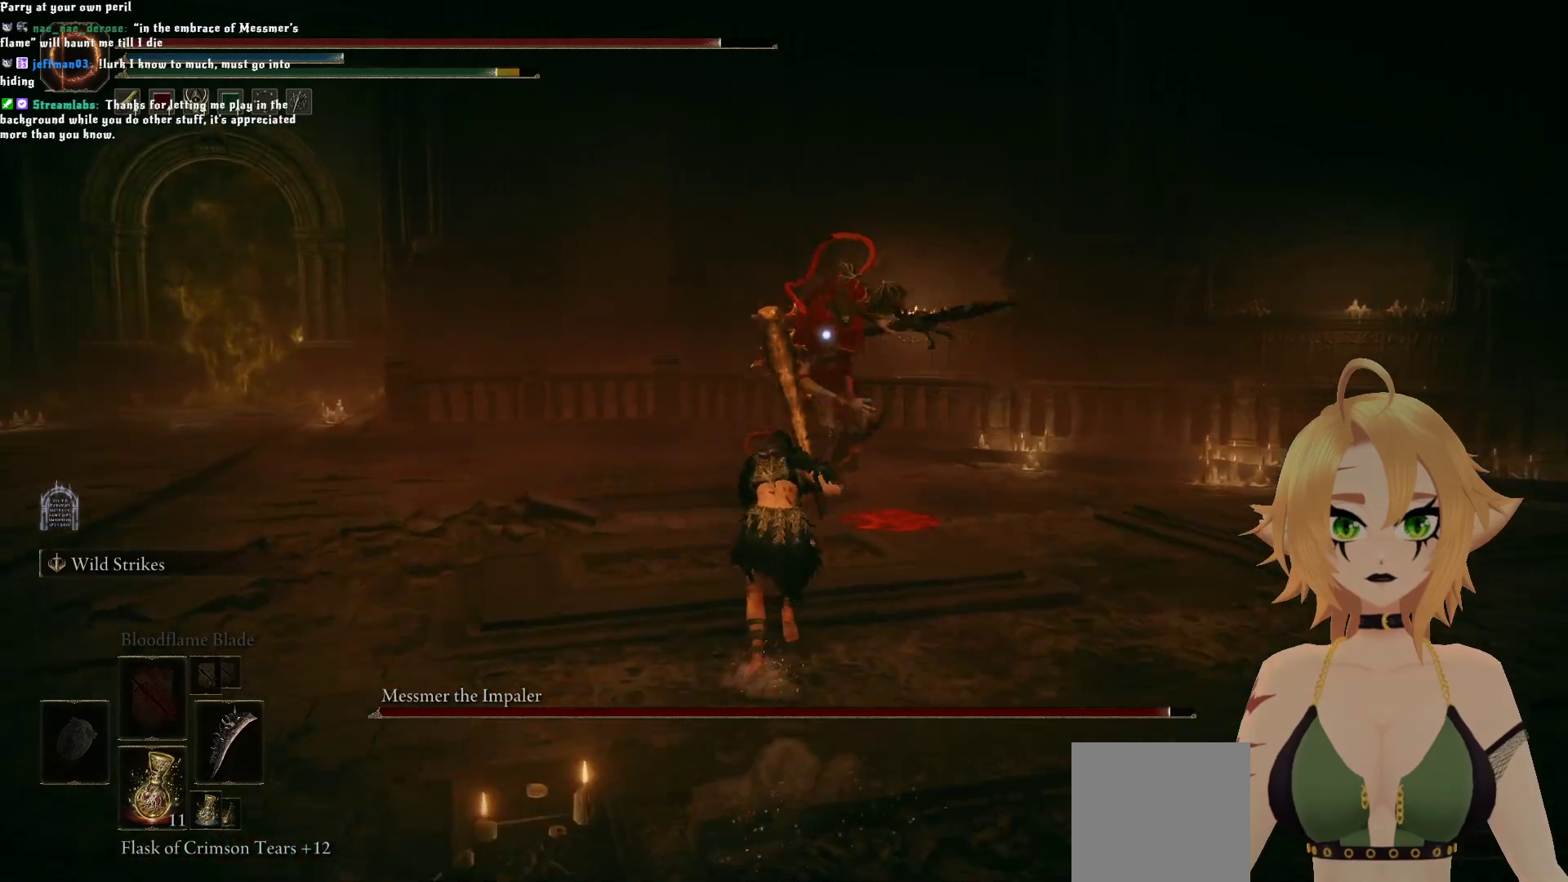
{"buttons": [], "left_stick": "up", "right_stick": "center", "events": [[67, "B", "up"], [67, "R2", "down"], [83, "A", "up"], [283, "R2", "up"]]}
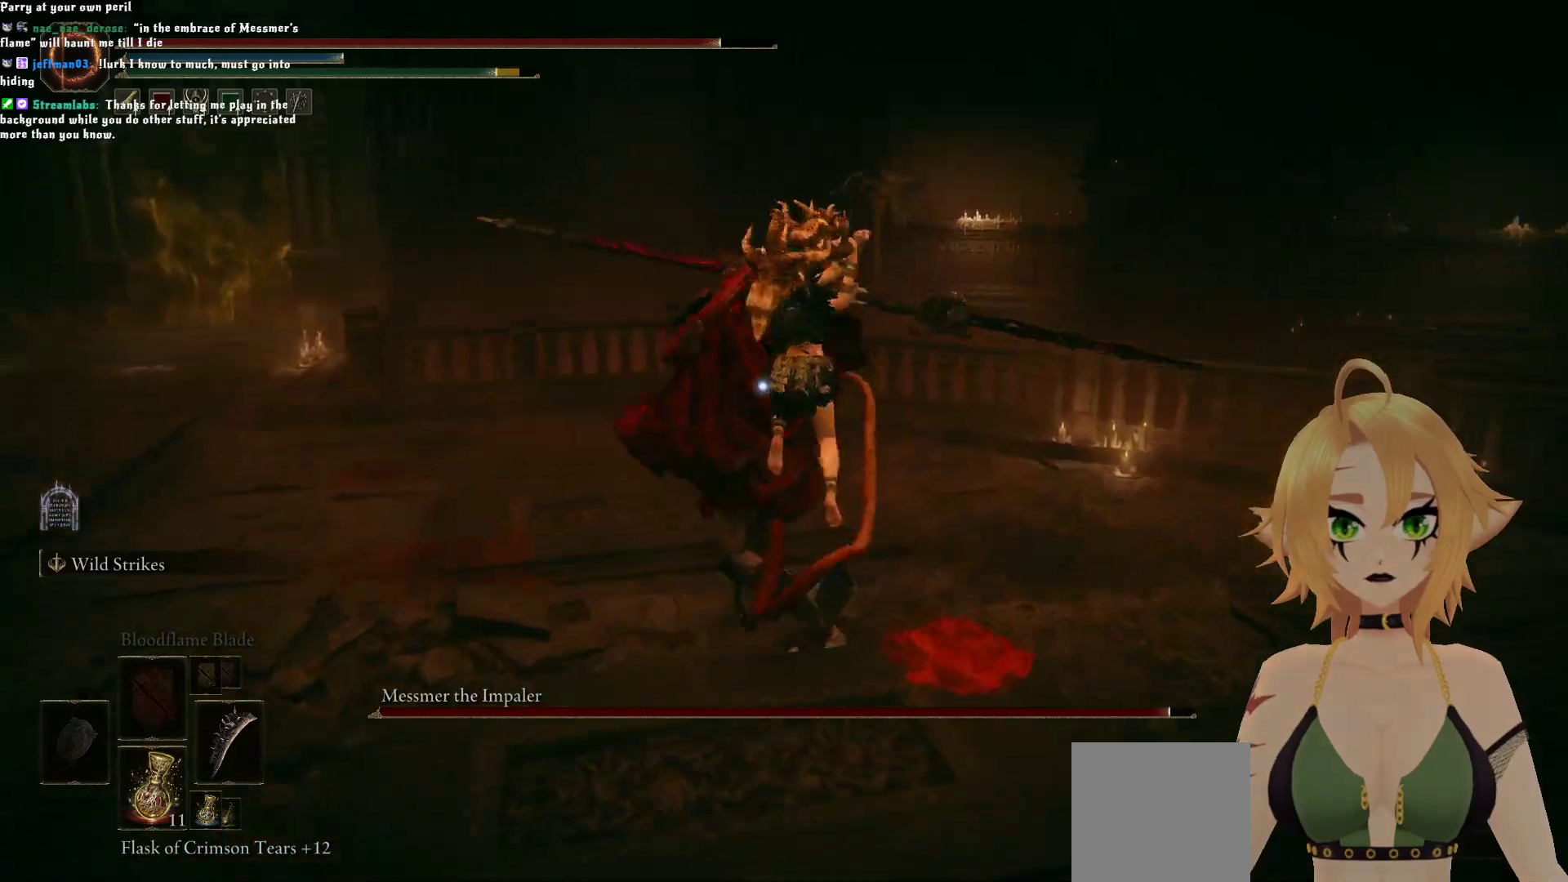
{"buttons": [], "left_stick": "center", "right_stick": "center", "events": [[250, "left_stick", "center"]]}
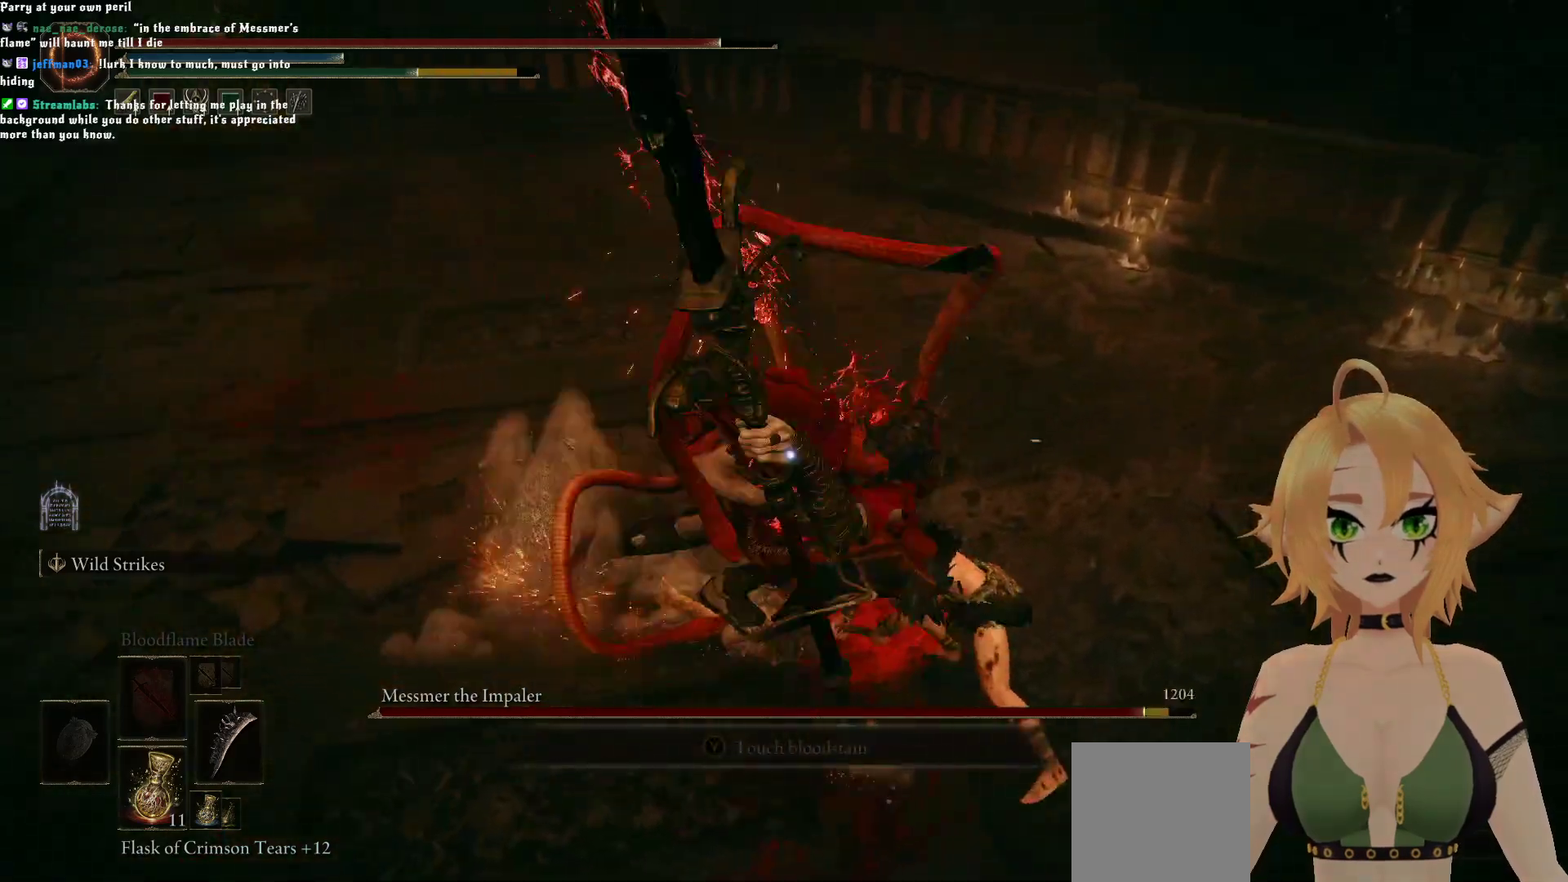
{"buttons": [], "left_stick": "center", "right_stick": "center", "events": [[83, "B", "down"], [100, "left_stick", "up-left"], [233, "B", "up"], [417, "left_stick", "center"]]}
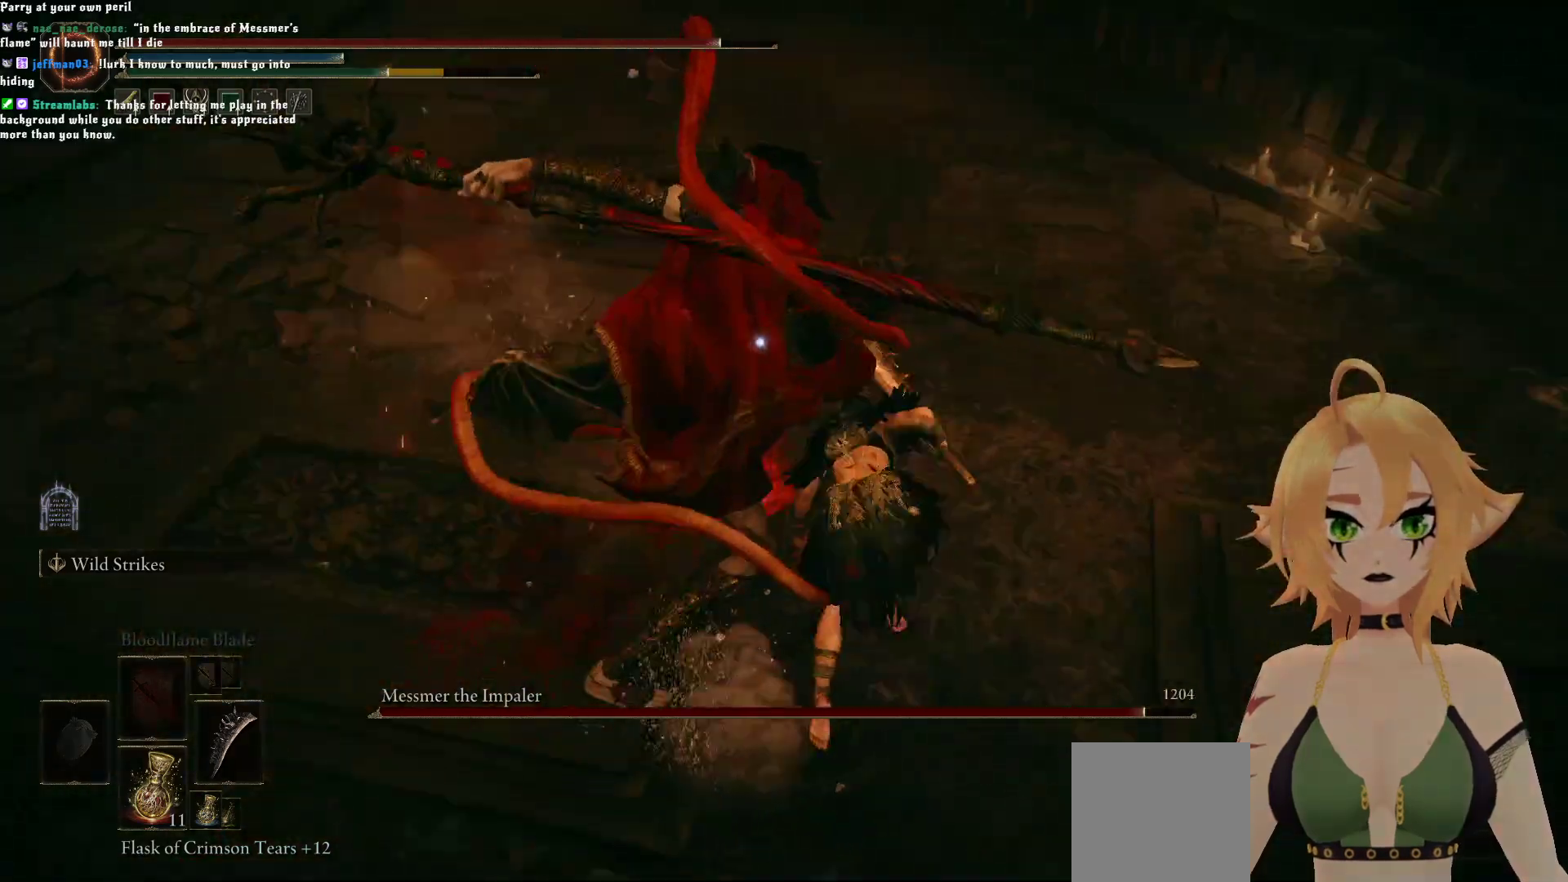
{"buttons": [], "left_stick": "up-left", "right_stick": "center", "events": [[467, "left_stick", "up-left"]]}
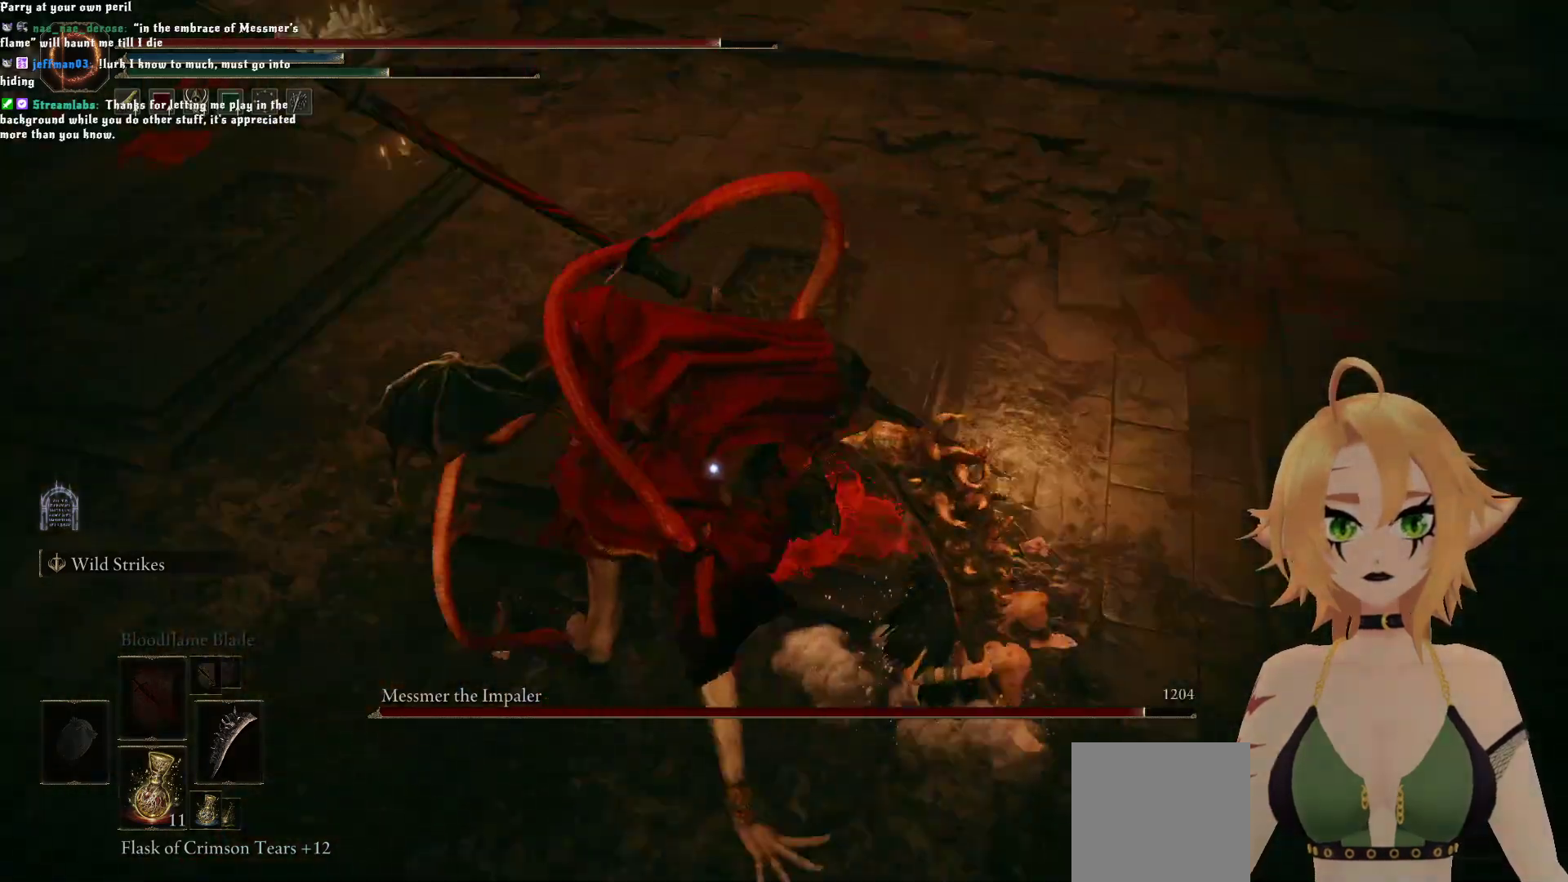
{"buttons": [], "left_stick": "up-left", "right_stick": "center", "events": [[33, "B", "down"], [217, "B", "up"]]}
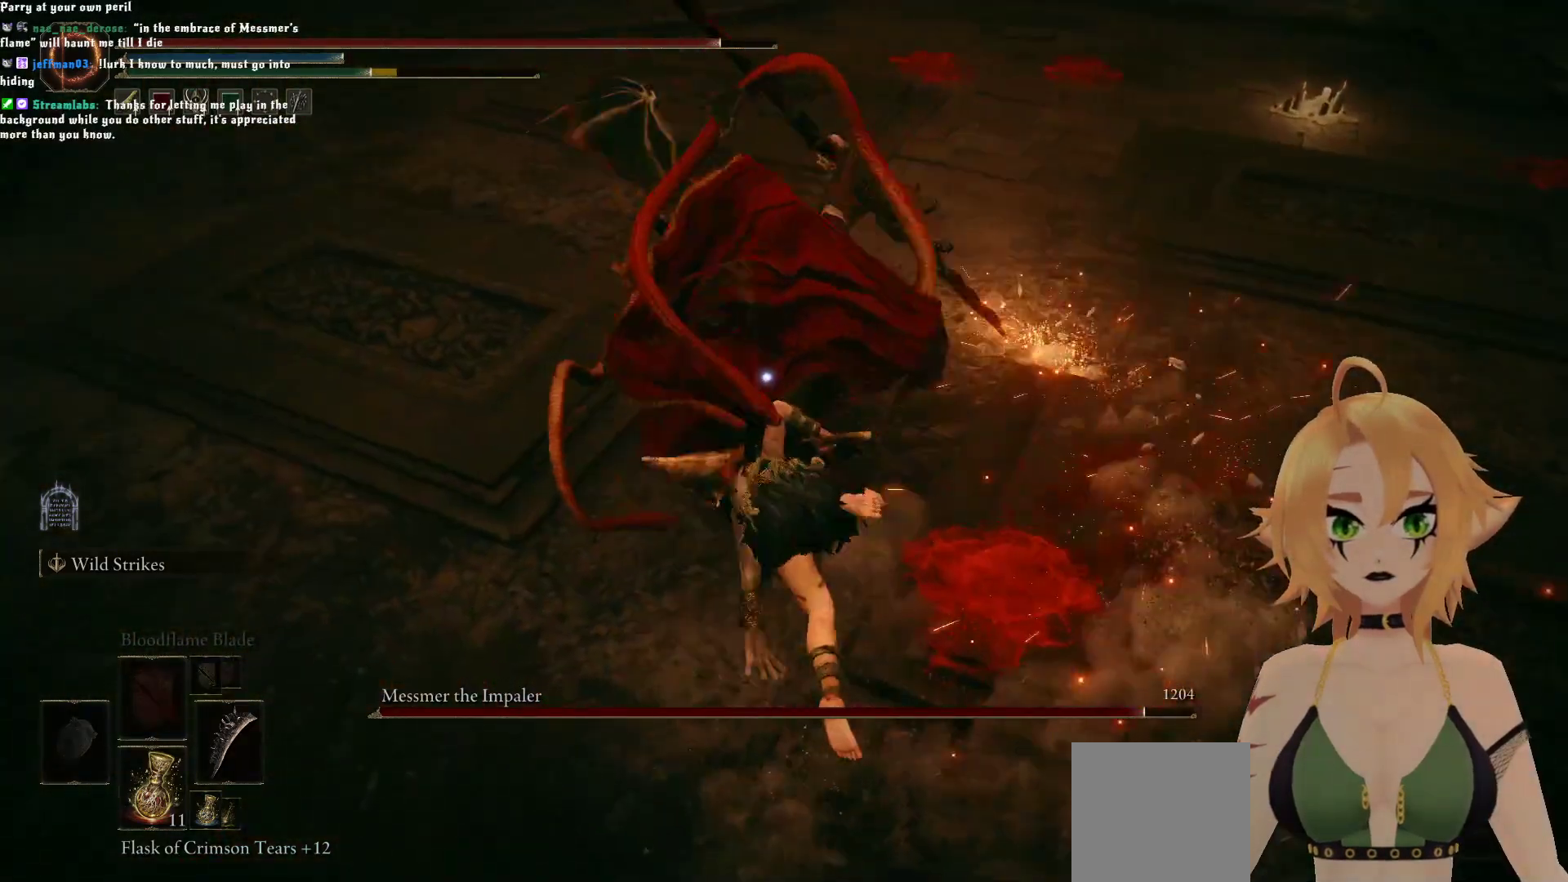
{"buttons": [], "left_stick": "up-left", "right_stick": "center", "events": []}
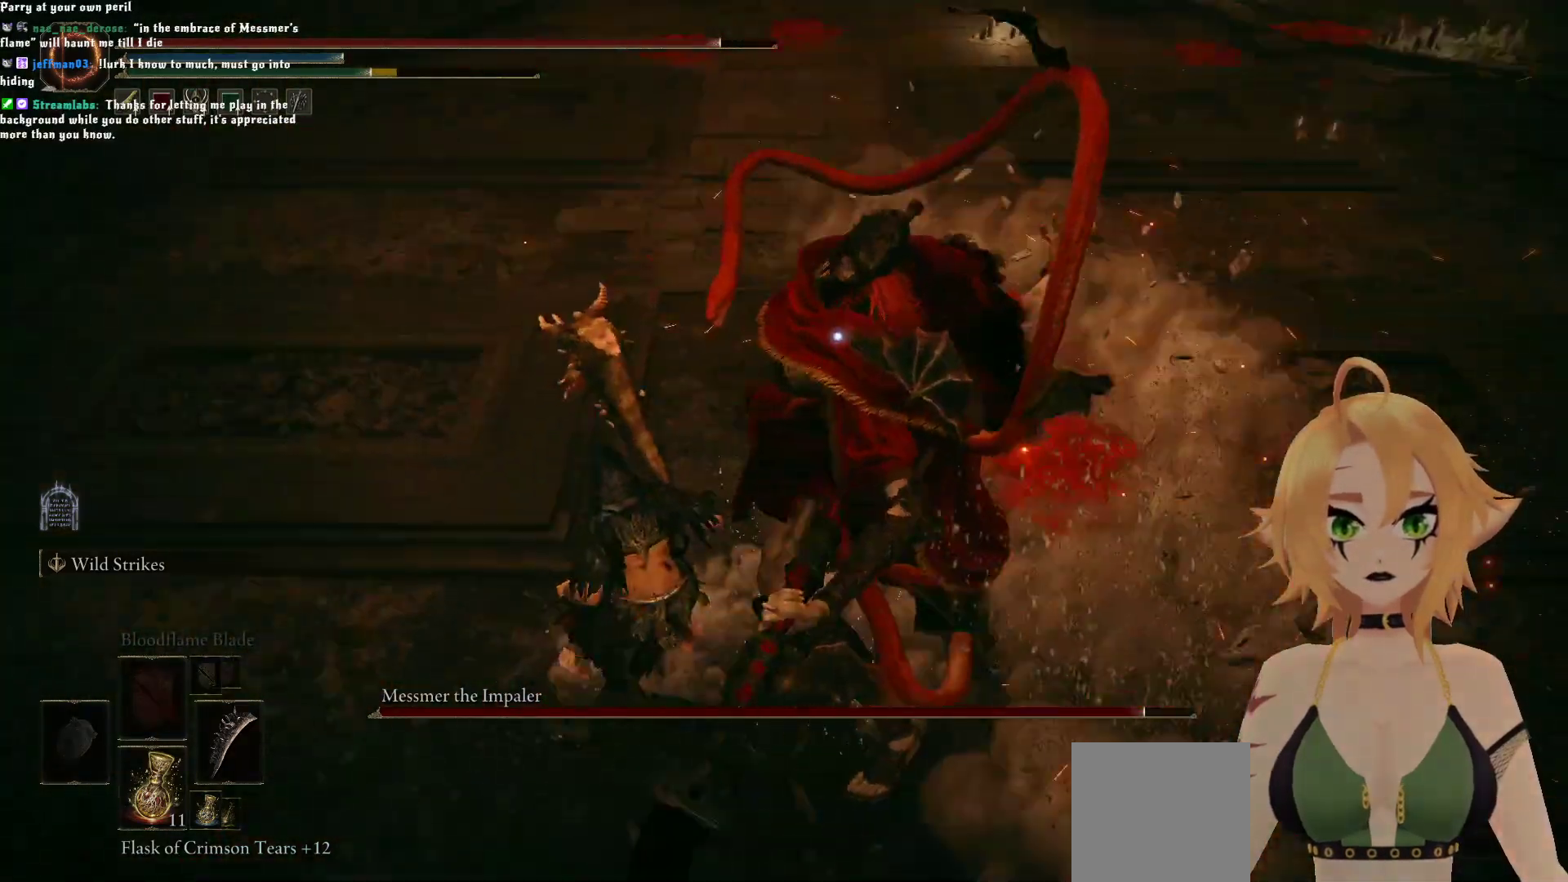
{"buttons": [], "left_stick": "up-right", "right_stick": "center", "events": [[133, "left_stick", "up"], [267, "A", "down"], [417, "A", "up"], [467, "left_stick", "up-right"]]}
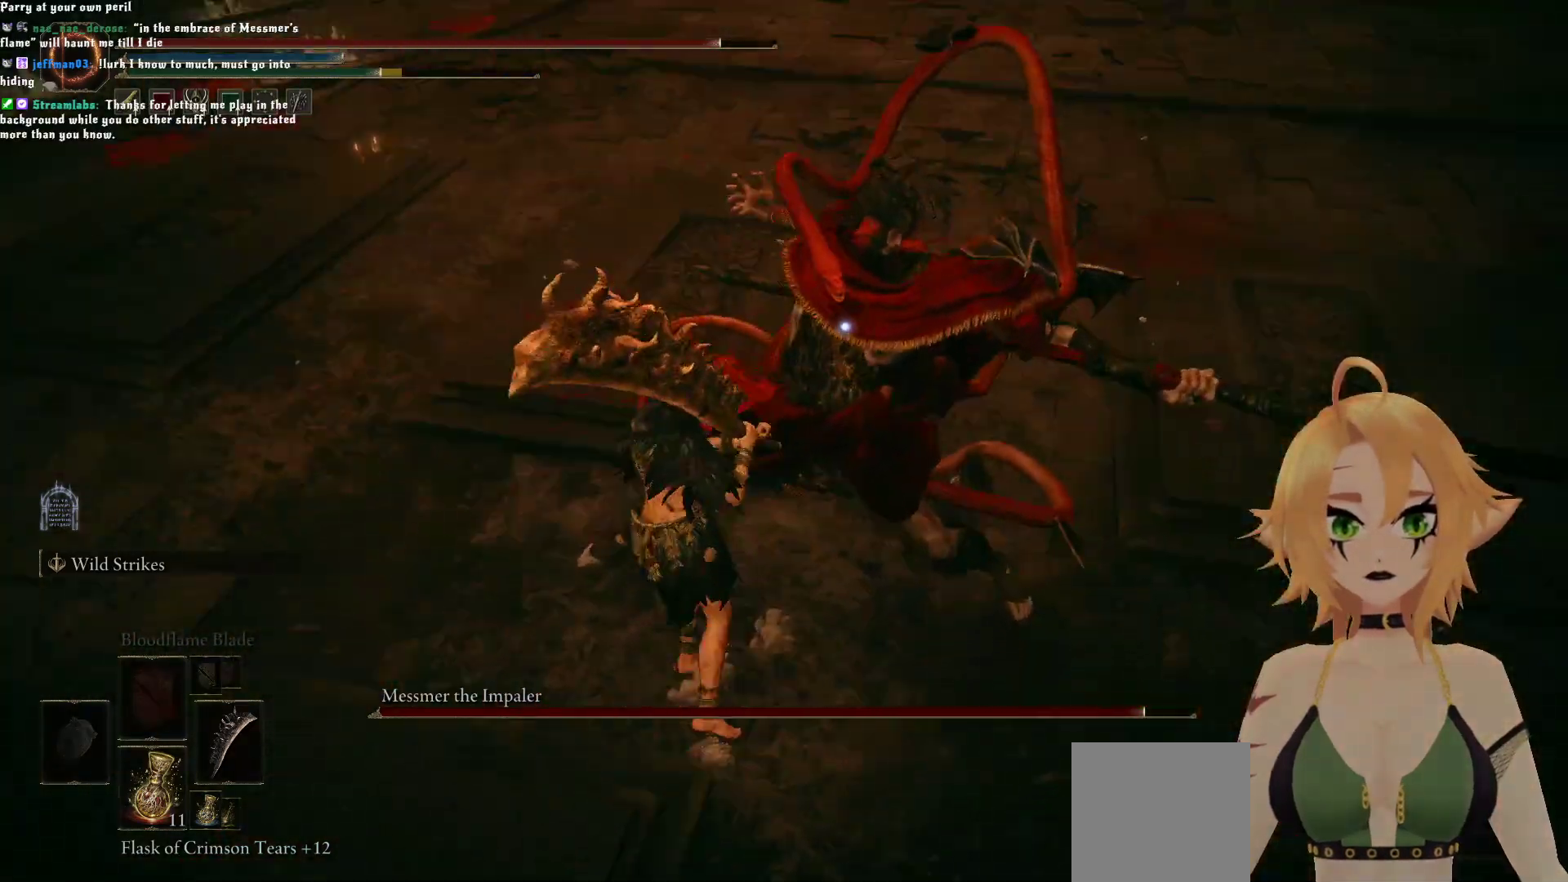
{"buttons": ["R2"], "left_stick": "up-right", "right_stick": "center", "events": [[33, "R2", "down"]]}
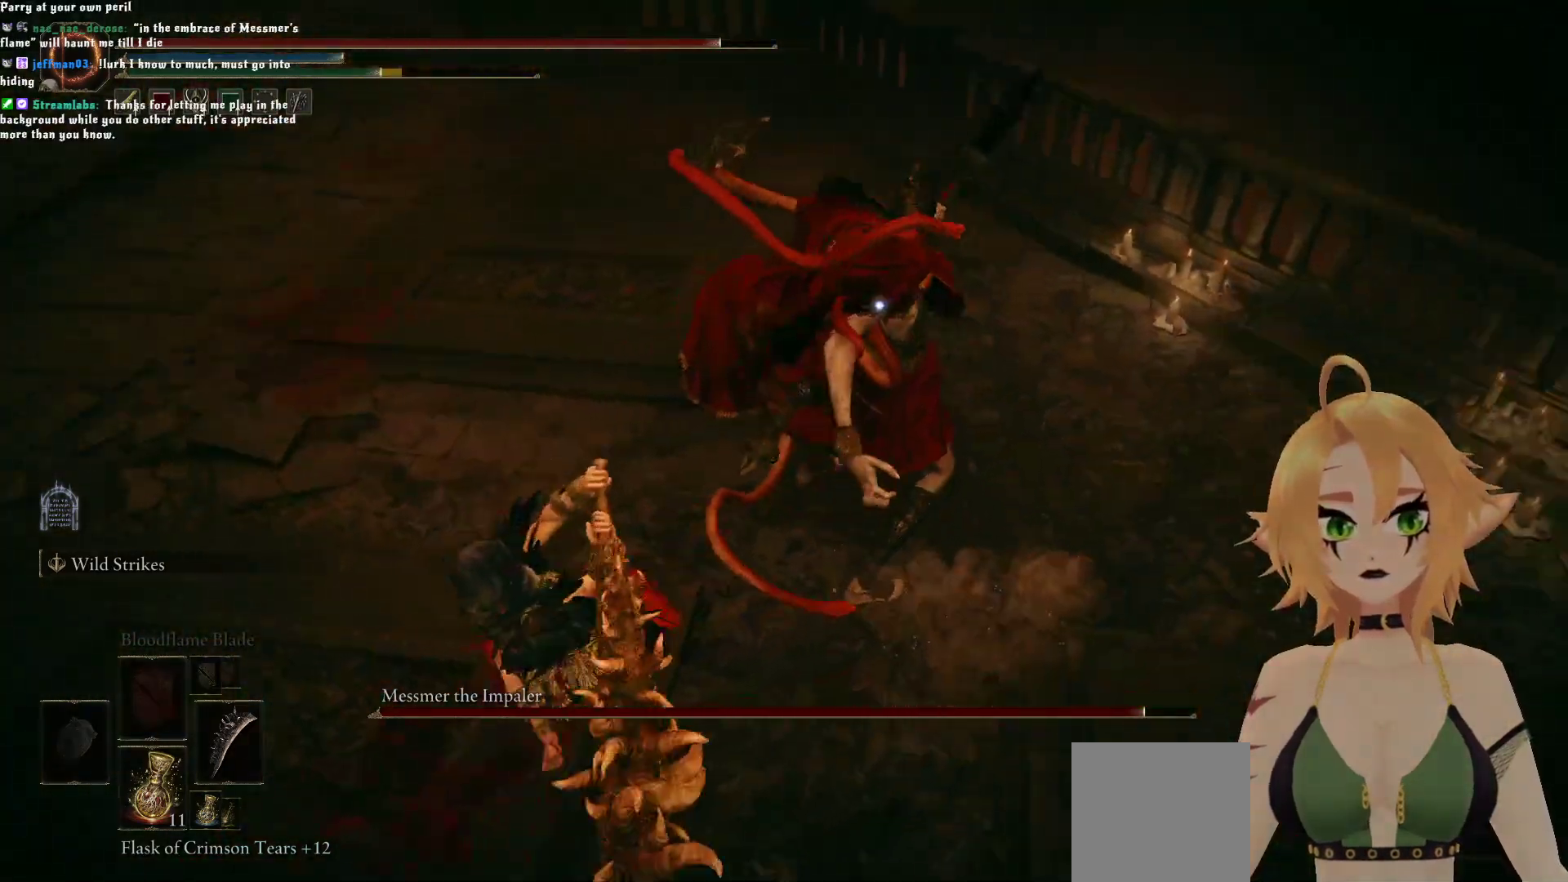
{"buttons": [], "left_stick": "down", "right_stick": "center", "events": [[133, "R2", "up"], [433, "left_stick", "center"], [500, "left_stick", "down"]]}
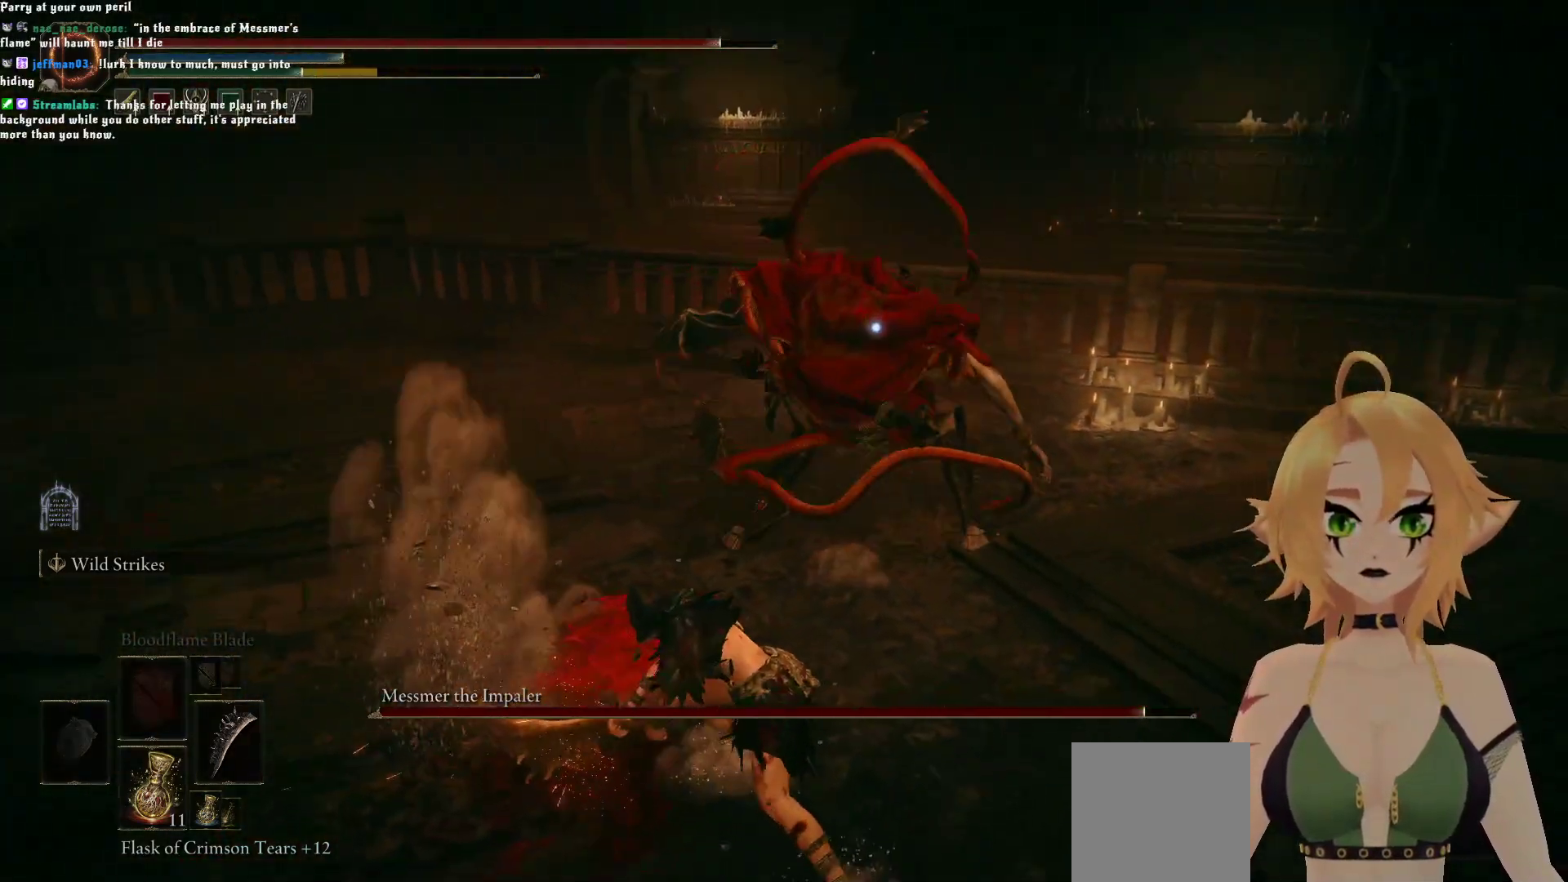
{"buttons": [], "left_stick": "down", "right_stick": "center", "events": [[17, "B", "down"], [150, "B", "up"]]}
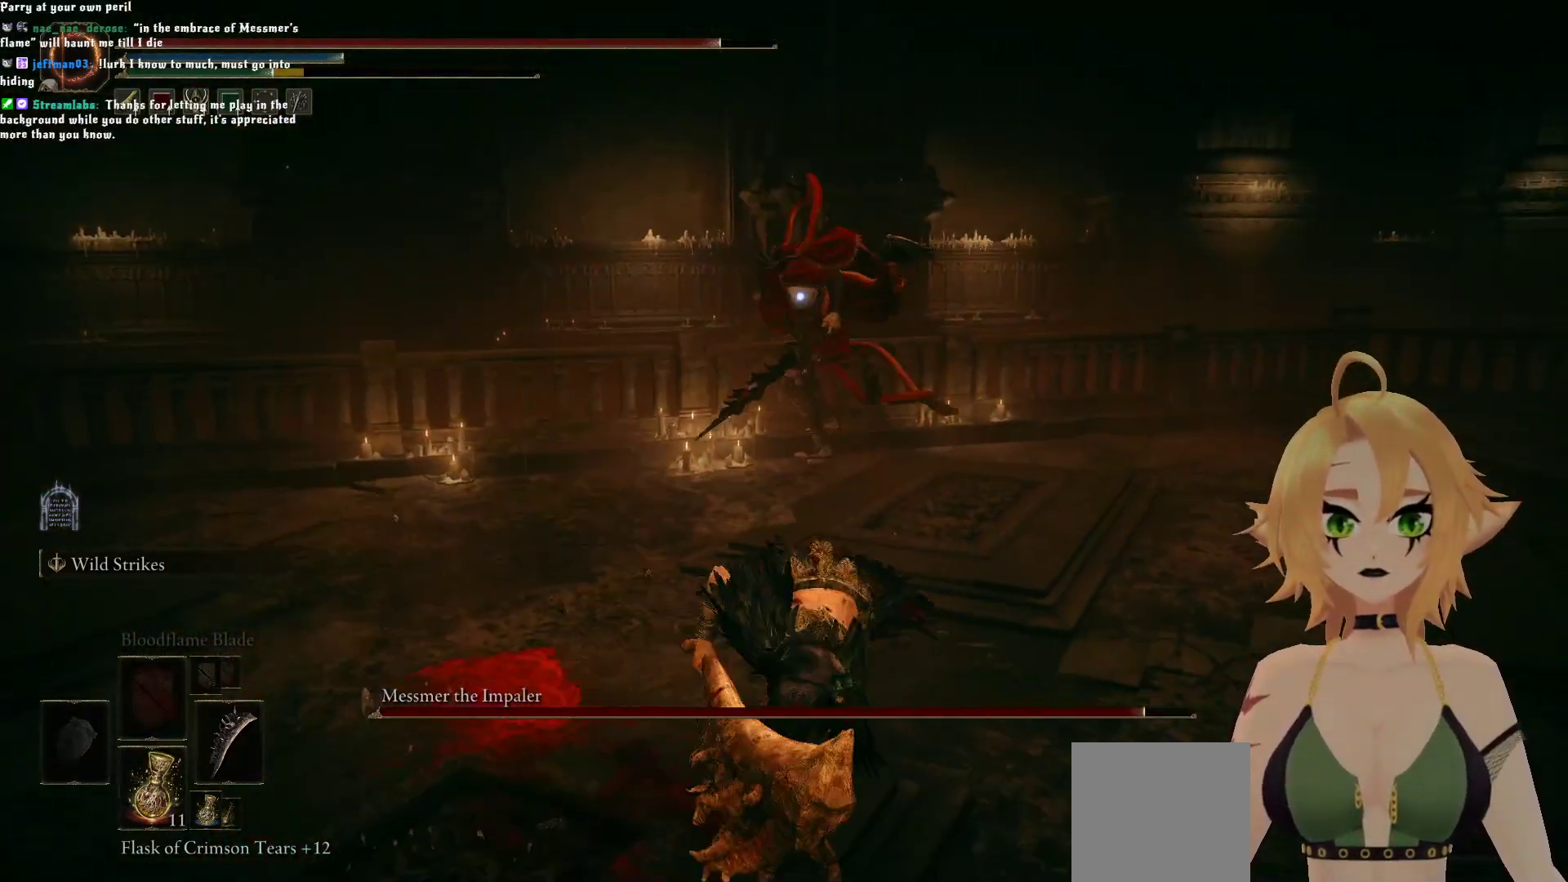
{"buttons": [], "left_stick": "left", "right_stick": "center", "events": [[500, "left_stick", "left"]]}
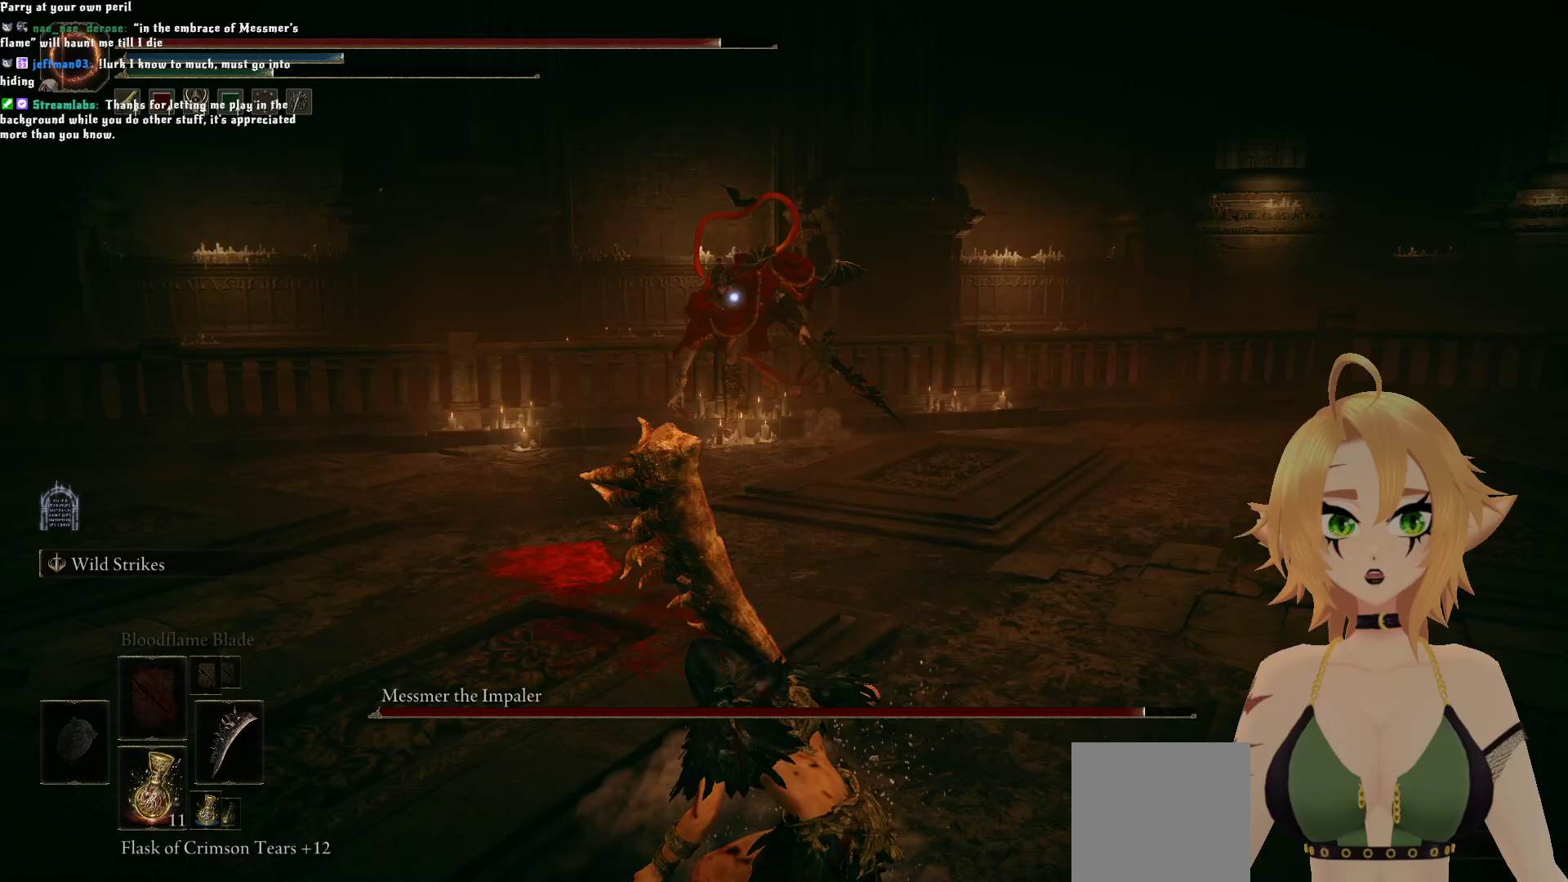
{"buttons": ["B"], "left_stick": "up", "right_stick": "center", "events": [[117, "left_stick", "up-left"], [217, "left_stick", "up"], [333, "B", "down"]]}
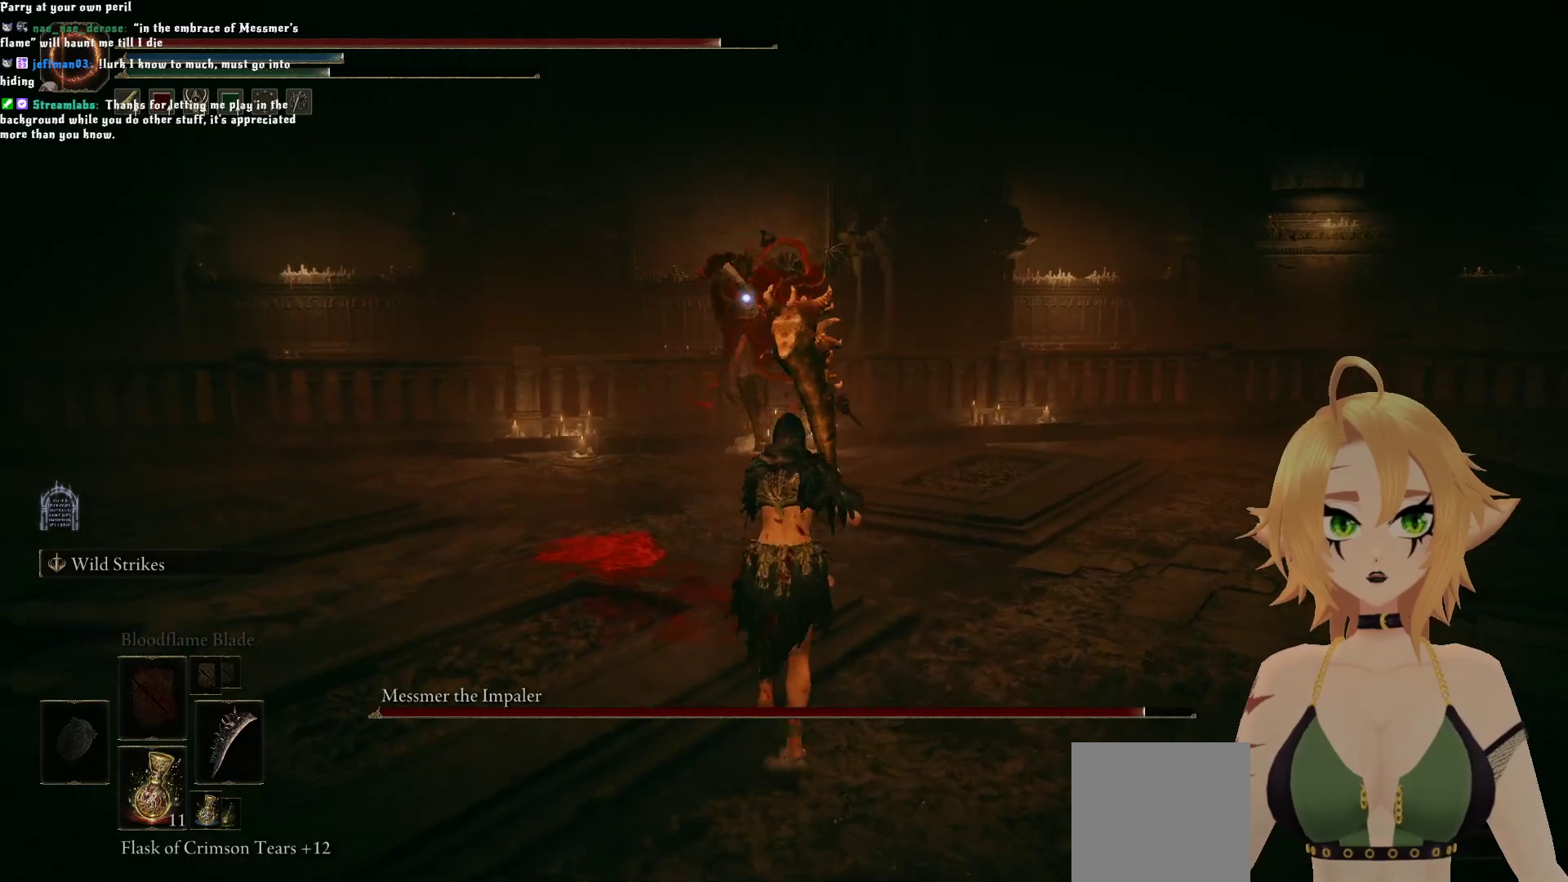
{"buttons": ["R2"], "left_stick": "up", "right_stick": "center", "events": [[150, "A", "down"], [300, "B", "up"], [317, "A", "up"], [333, "R2", "down"]]}
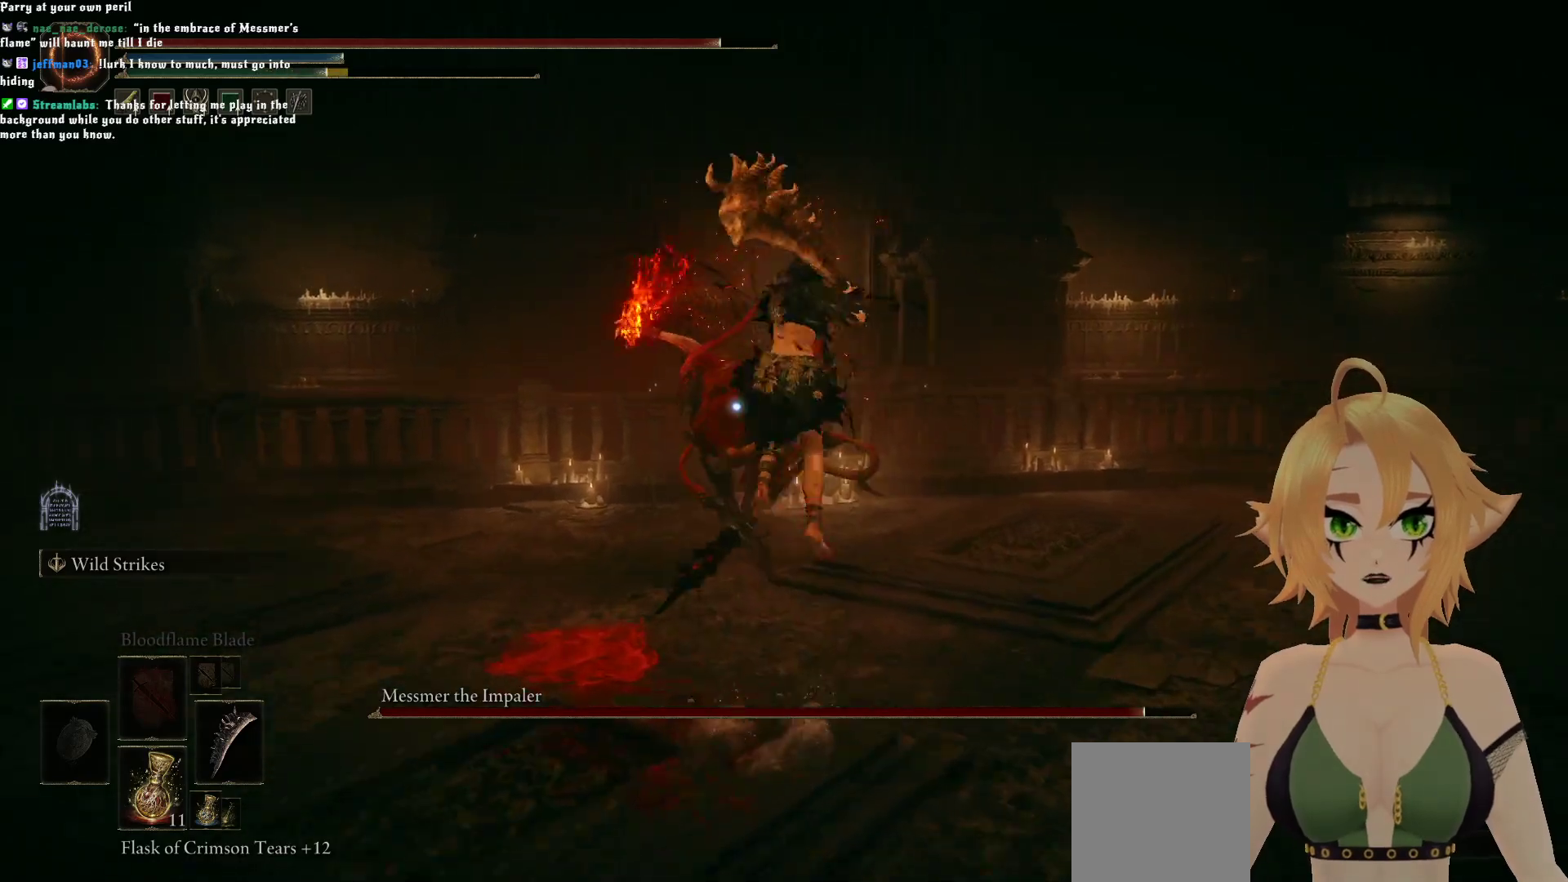
{"buttons": [], "left_stick": "up", "right_stick": "center", "events": [[217, "R2", "up"]]}
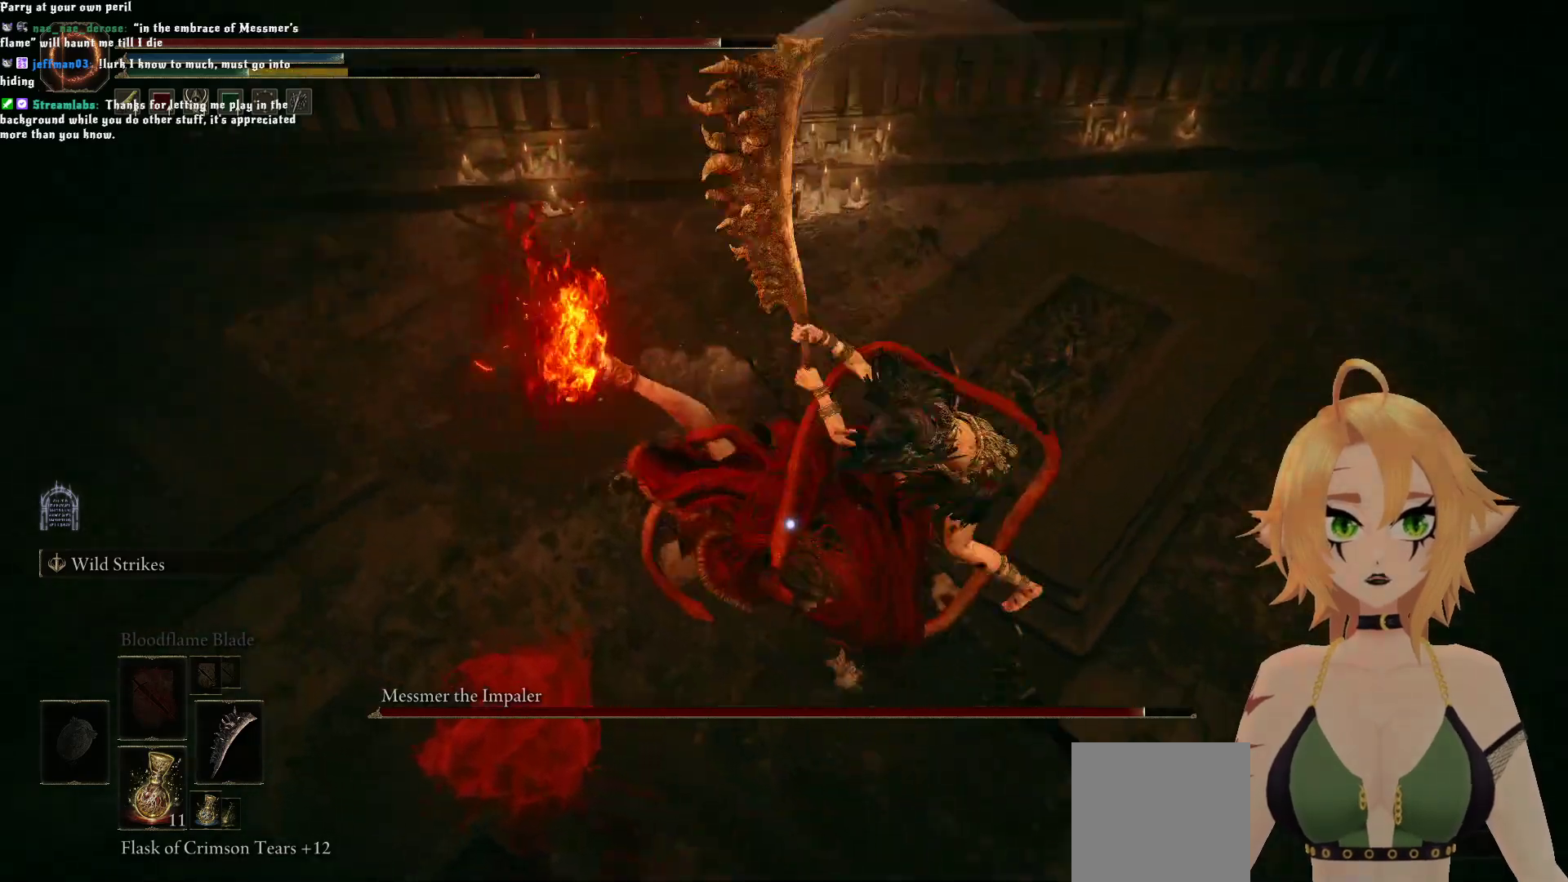
{"buttons": ["B"], "left_stick": "up-left", "right_stick": "center", "events": [[117, "left_stick", "center"], [483, "B", "down"], [483, "left_stick", "up-left"]]}
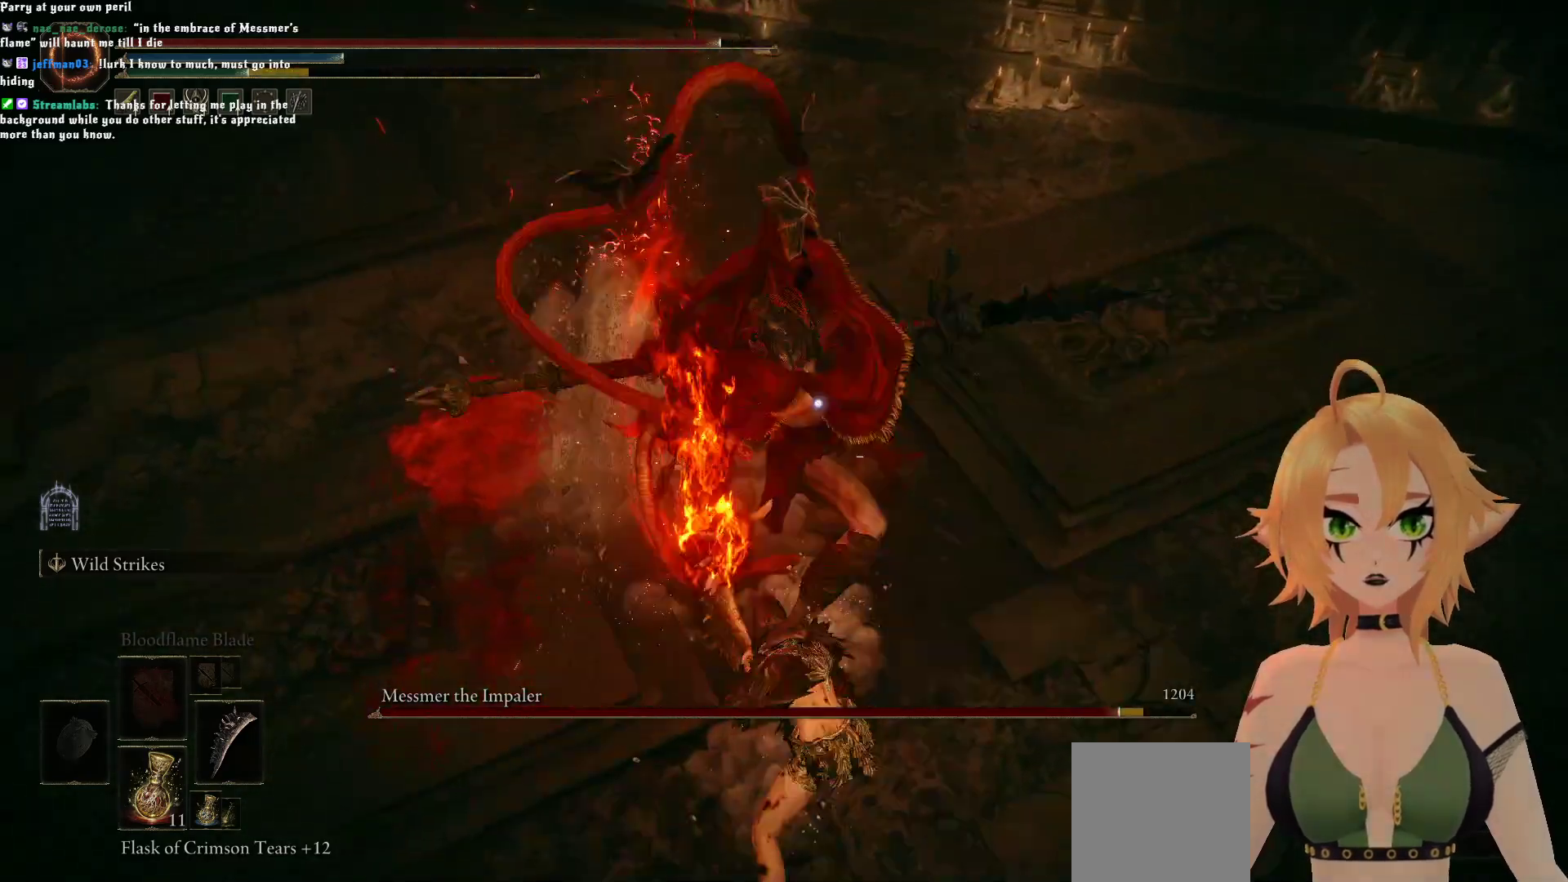
{"buttons": [], "left_stick": "up-left", "right_stick": "center", "events": [[133, "B", "up"]]}
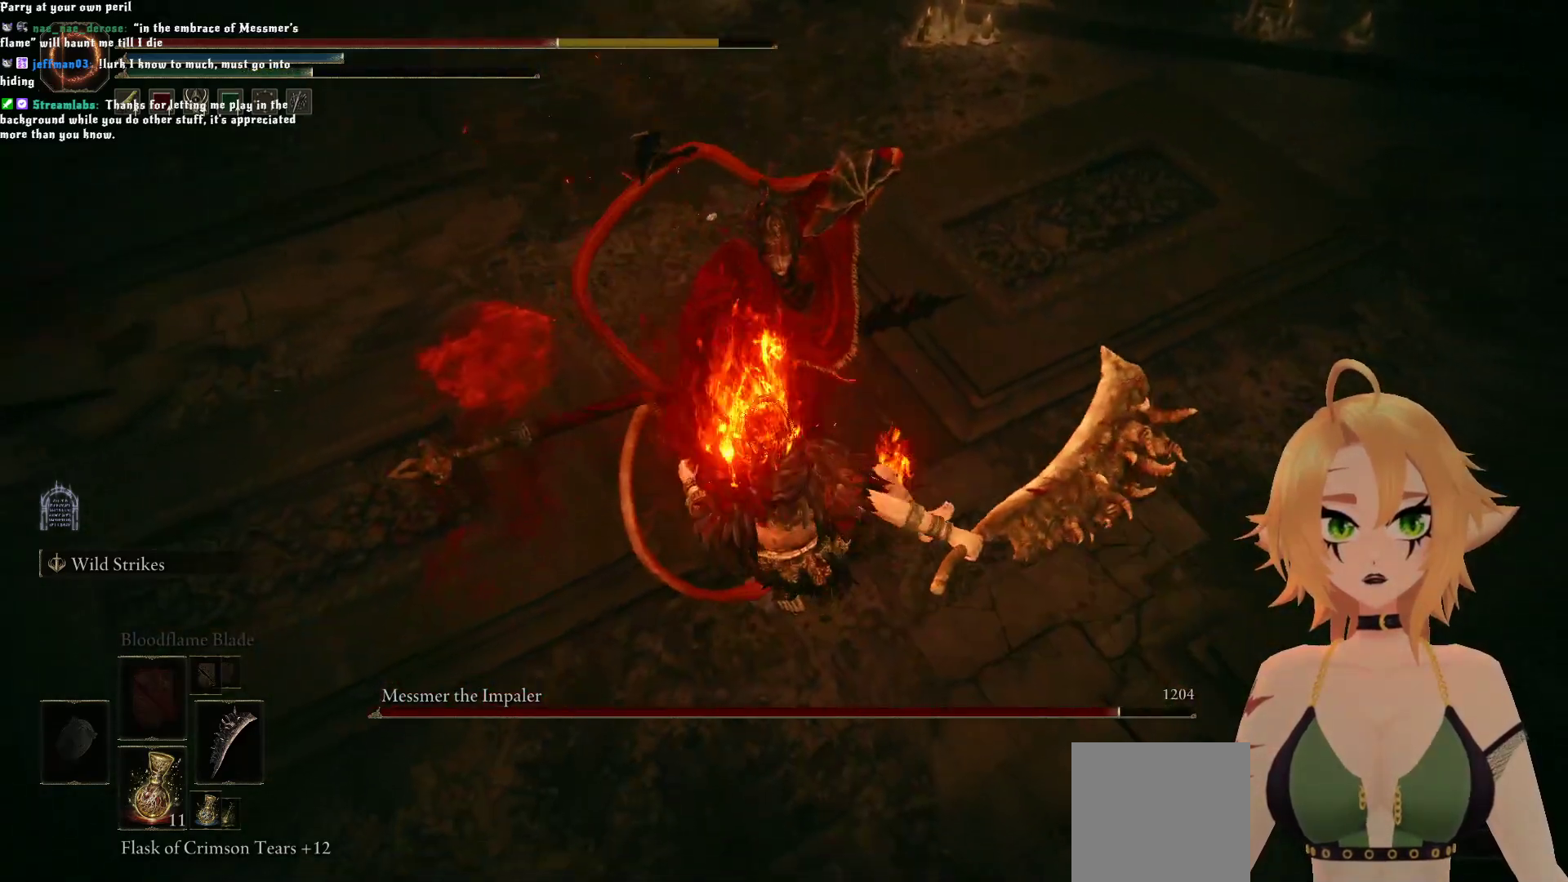
{"buttons": [], "left_stick": "center", "right_stick": "center", "events": [[83, "left_stick", "center"]]}